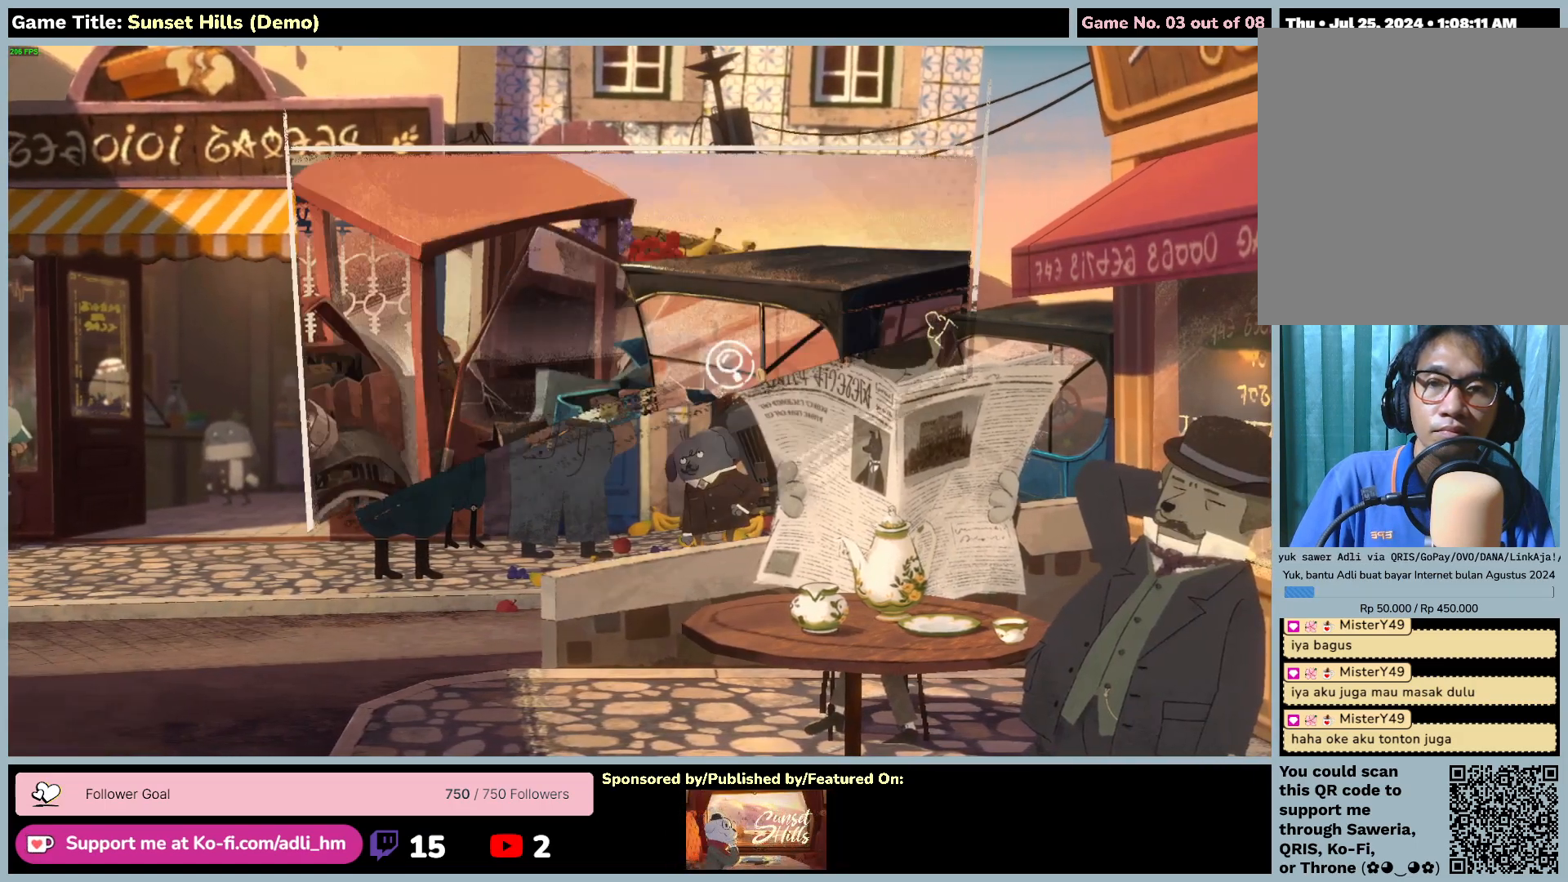
Gameplay with keyboard and mouse; each line is a JSON object with the keys and mouse buttons held at the frame after it. "events" lists presses ("down") and releases ("up") of "0", "1", "2", "3", "4", "5", "6", "7", "8", "9", "a", "alt", "b", "c", "caps_lock", "ctrl", "d", "down", "e", "escape", "f", "f1", "f2", "f3", "f4", "f5", "f6", "f7", "f8", "g", "h", "i", "j", "k", "l", "left", "m", "n", "o", "p", "q", "r", "return", "right", "s", "shift", "space", "t", "tab", "tilde", "u", "up", "v", "w", "x", "y", "z", "mouse_left", "mouse_wheel" and "mouse_right" between this image and that frame as [ms after this image, input, new state], when the widget could be followed in between. "mouse_left", "mouse_wheel", "mouse_right" = the "left", "wheel", "right" buttons of the "mouse" list. No other keys are recorded. "wheel" means that the mouse wheel is clicked or scrolled. Mouse movement is not recorded.
{"keys": [], "mouse": [], "events": []}
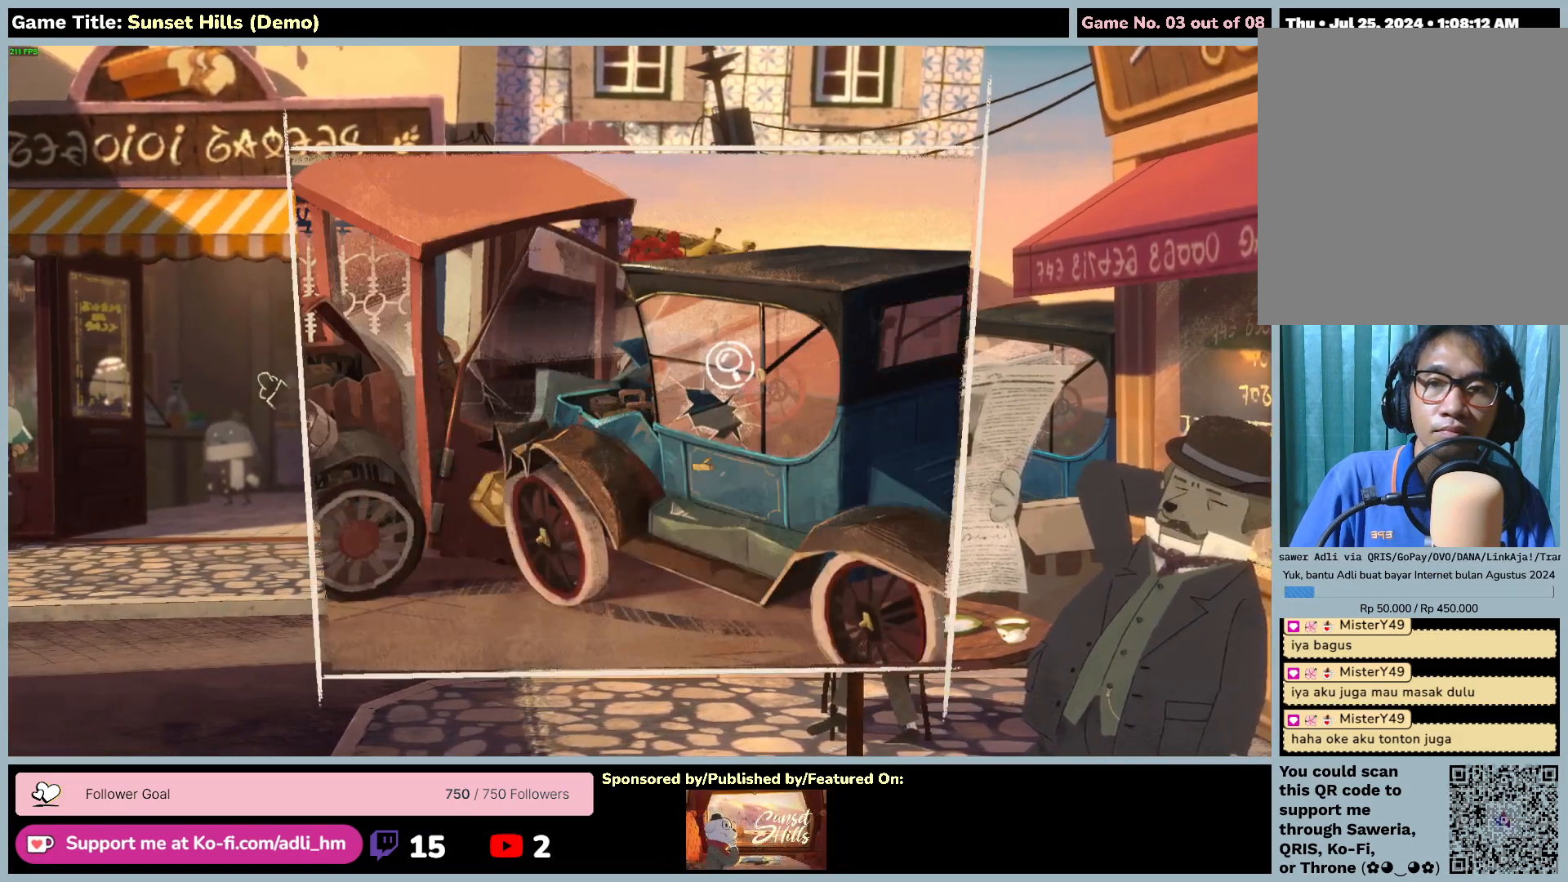
{"keys": [], "mouse": [], "events": []}
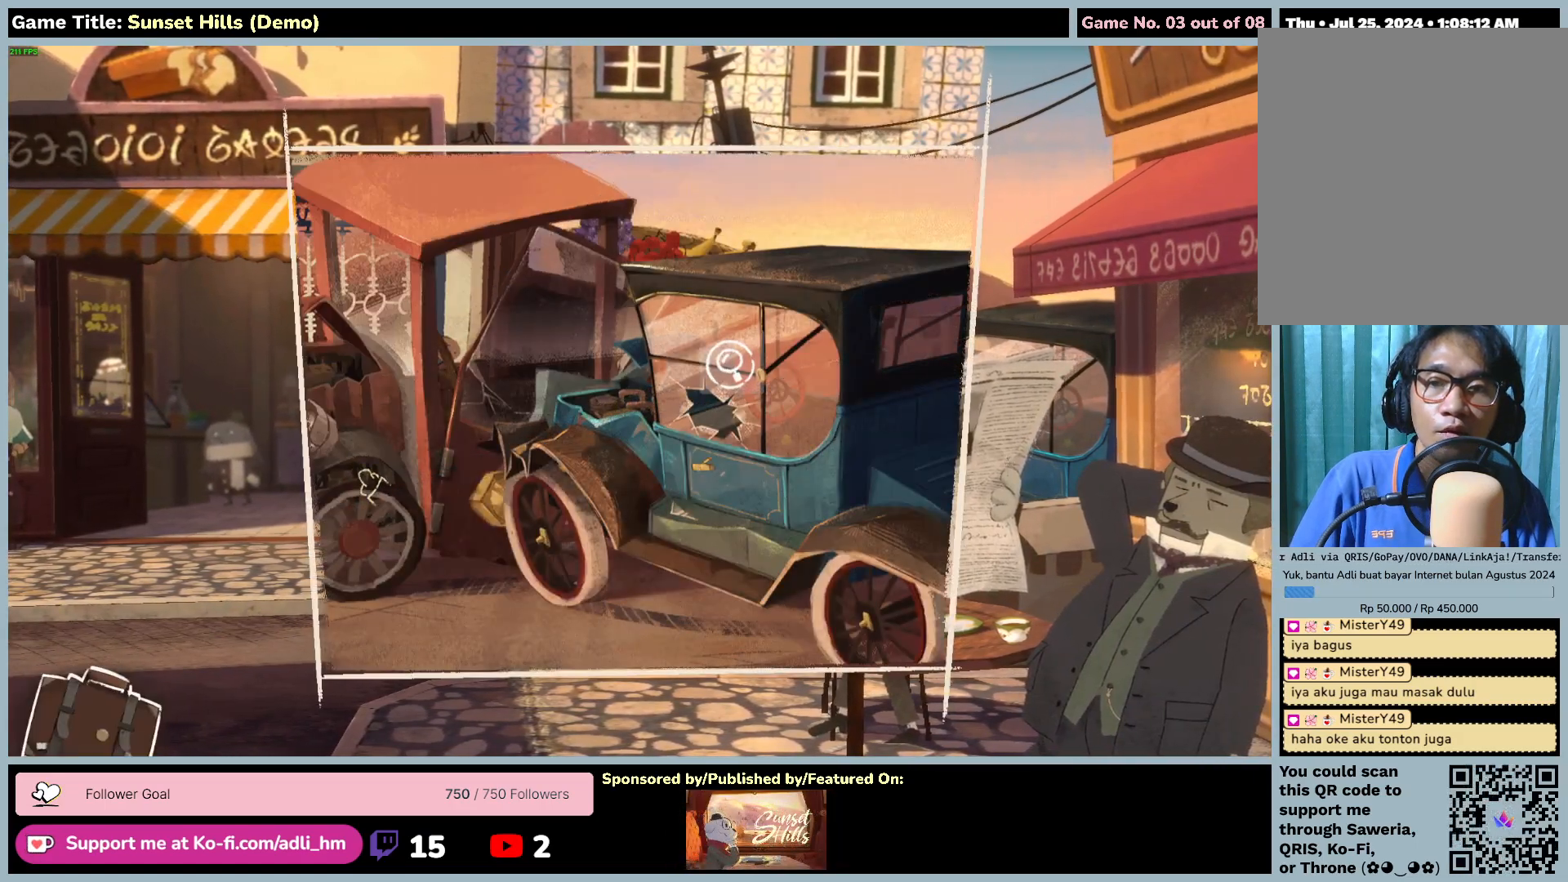
{"keys": [], "mouse": [], "events": []}
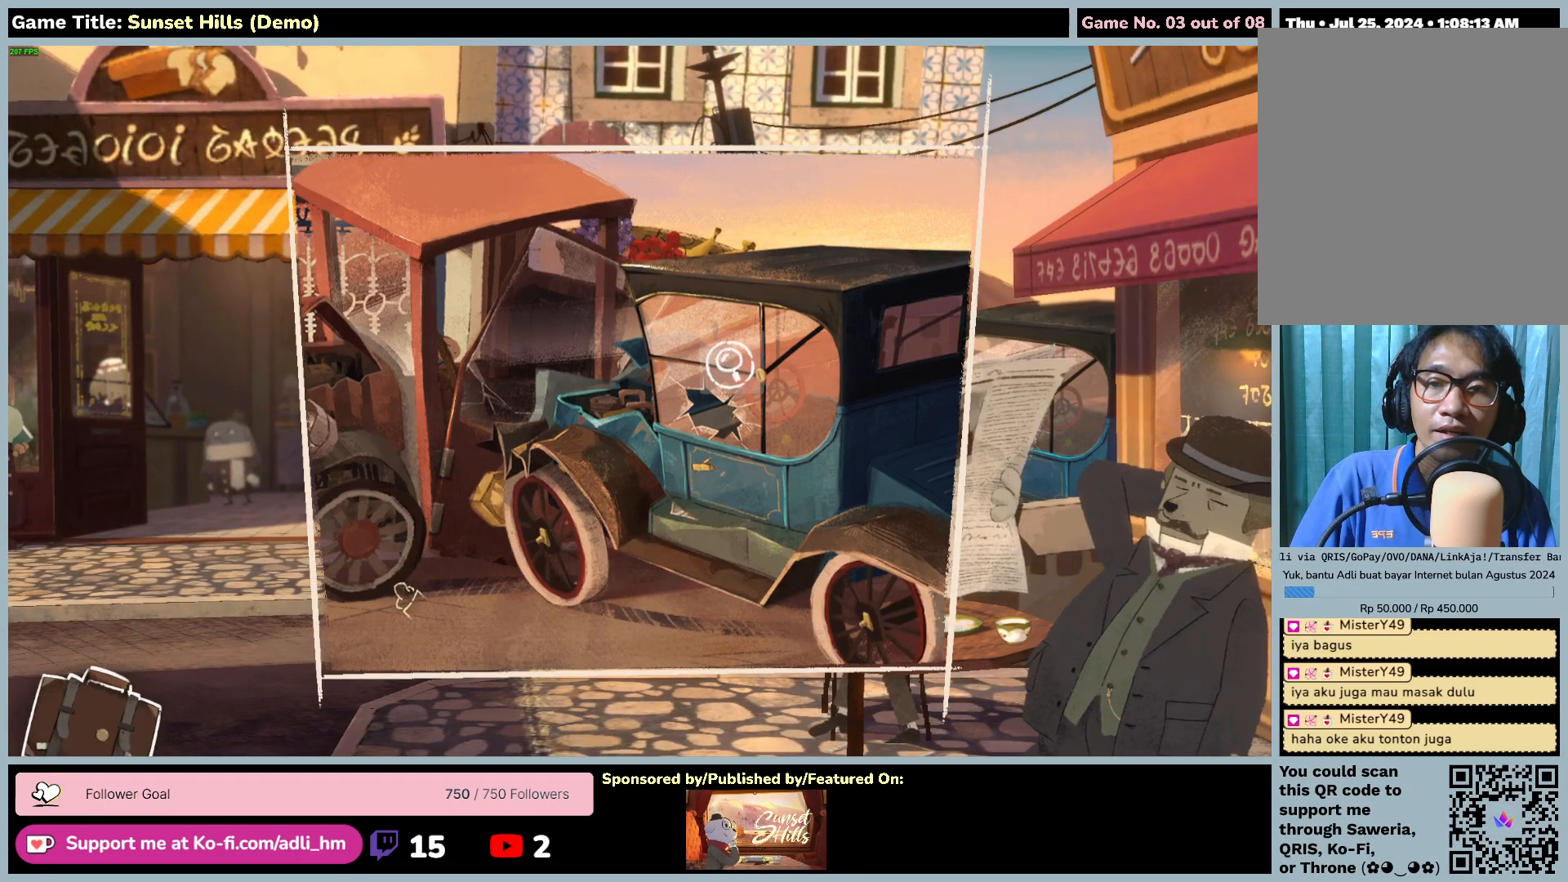
{"keys": [], "mouse": [], "events": []}
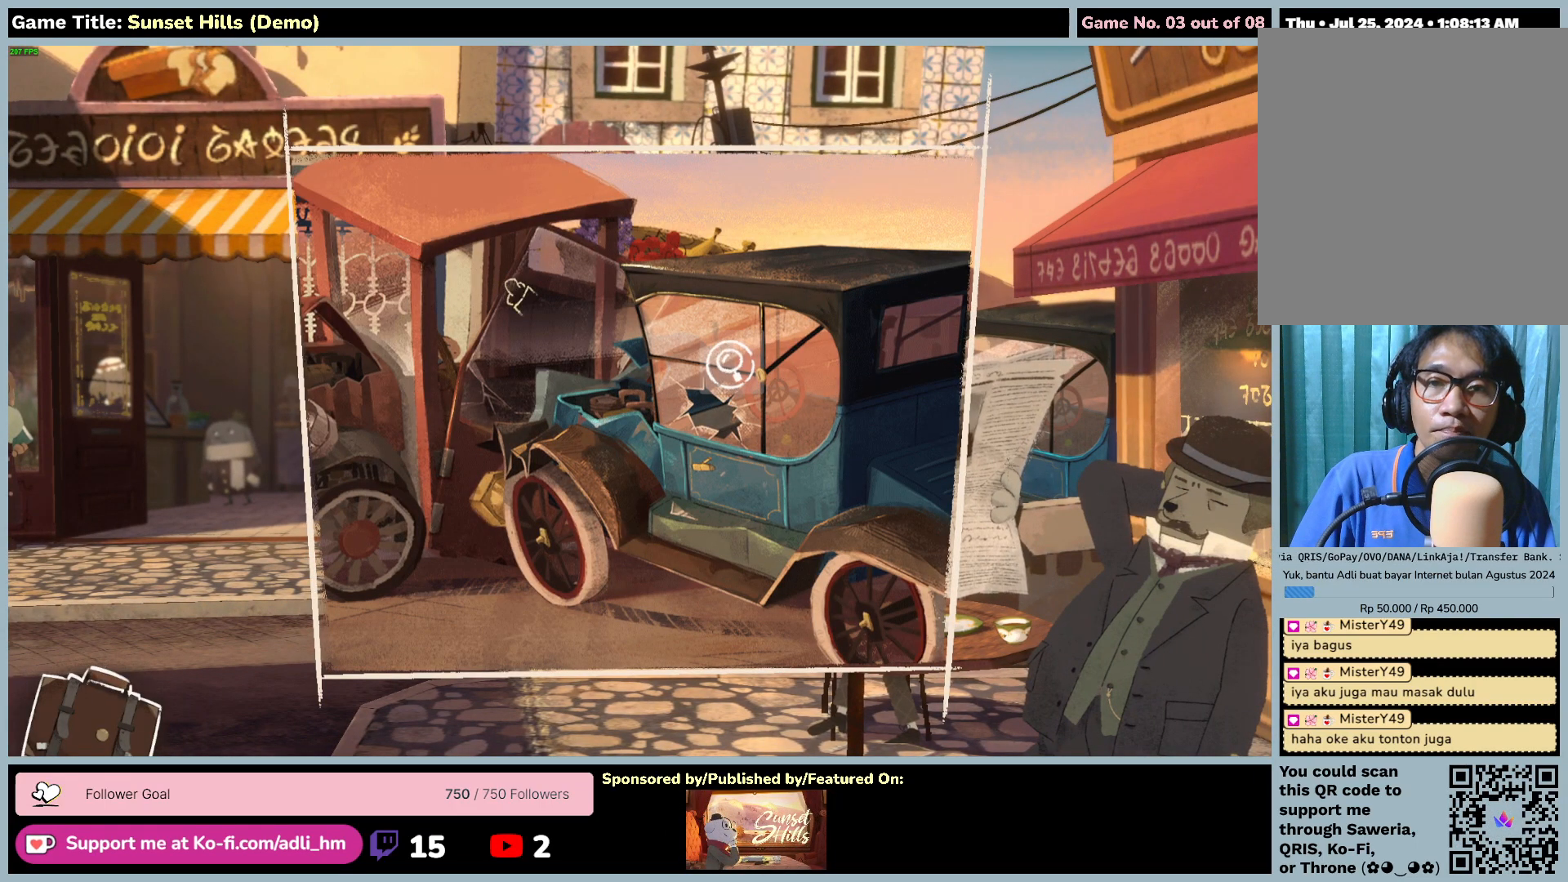
{"keys": [], "mouse": [], "events": []}
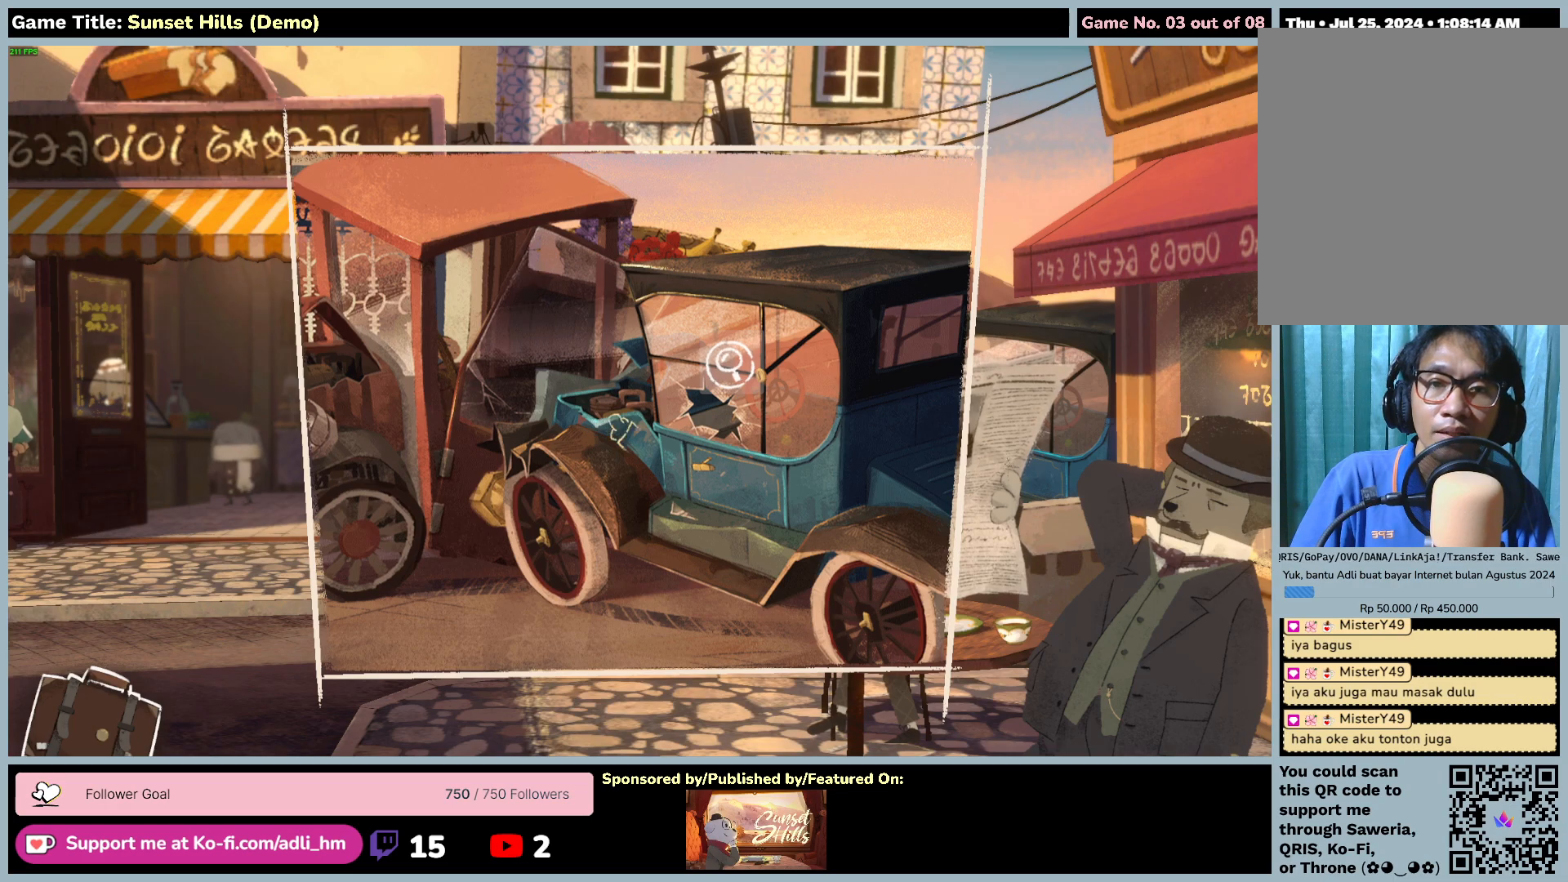
{"keys": [], "mouse": ["left"], "events": [[500, "mouse_left", "down"]]}
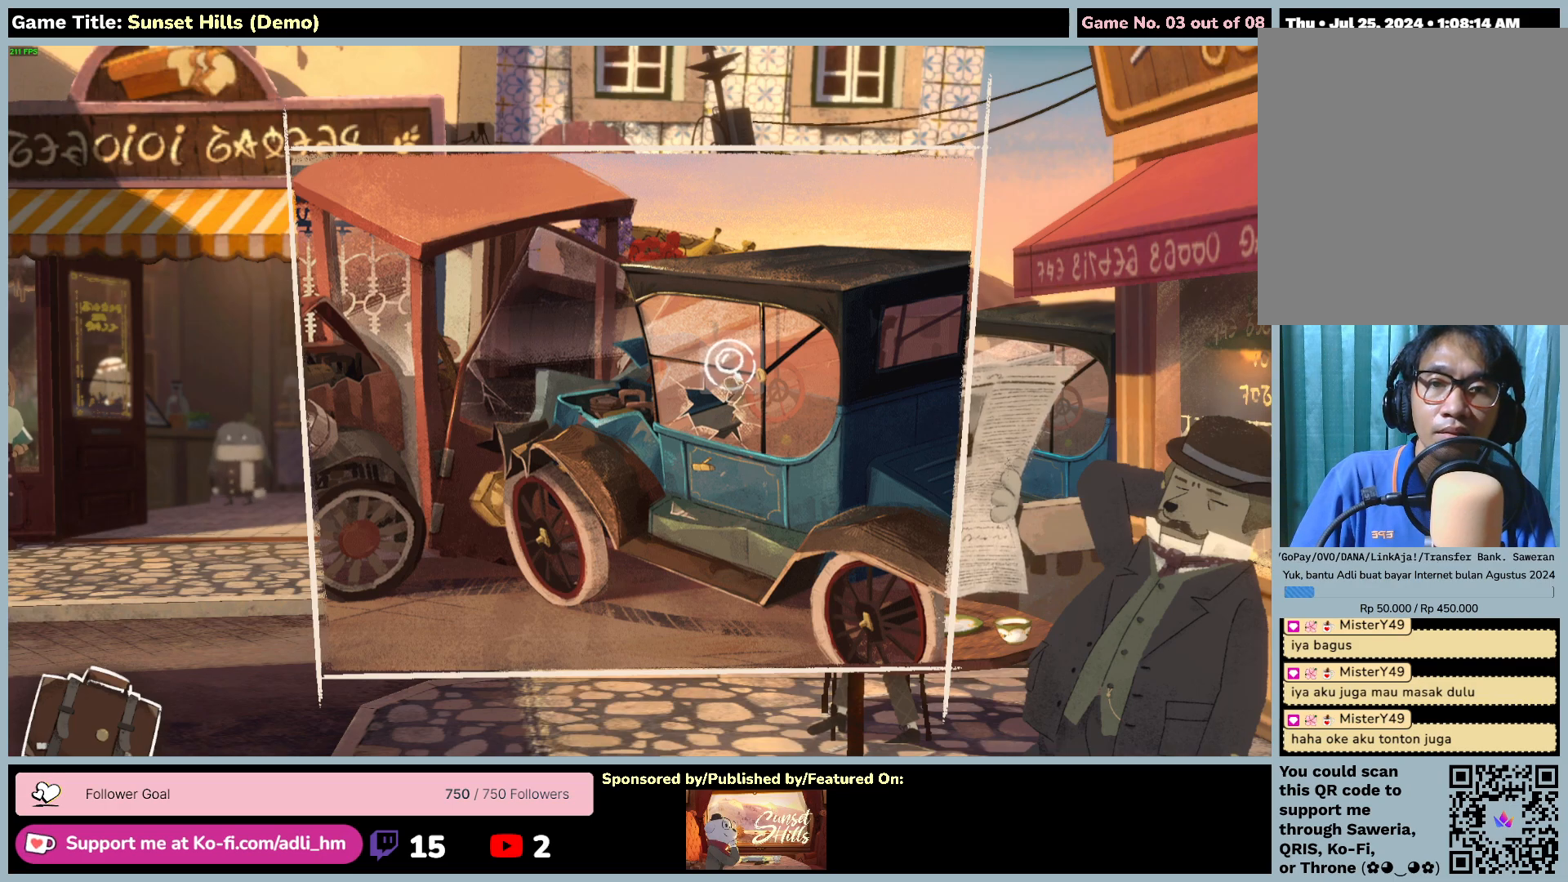
{"keys": [], "mouse": [], "events": [[284, "mouse_left", "up"]]}
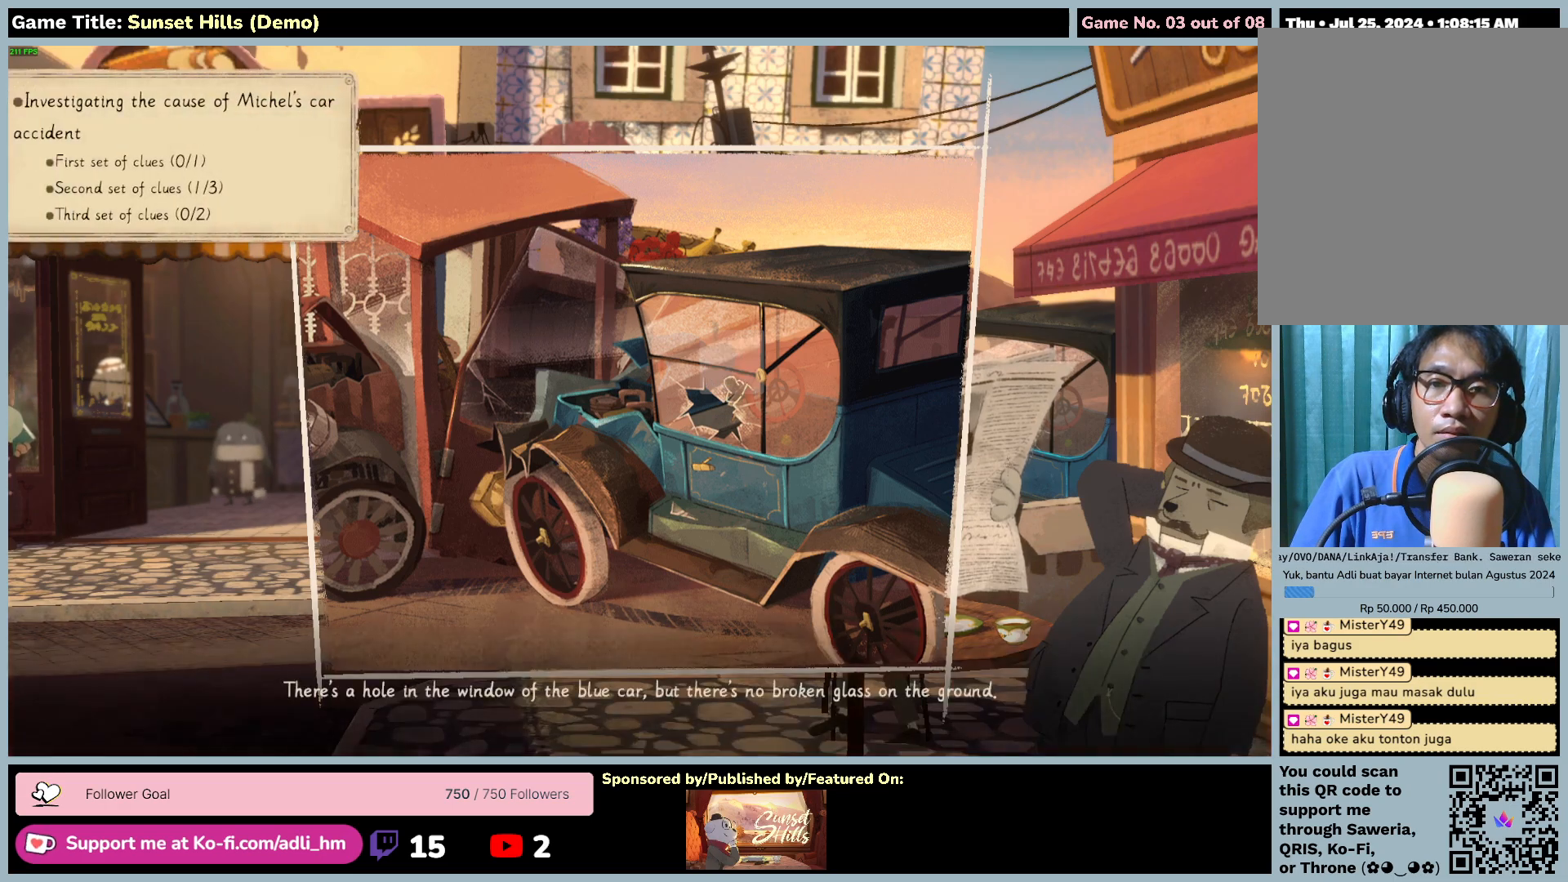
{"keys": [], "mouse": [], "events": []}
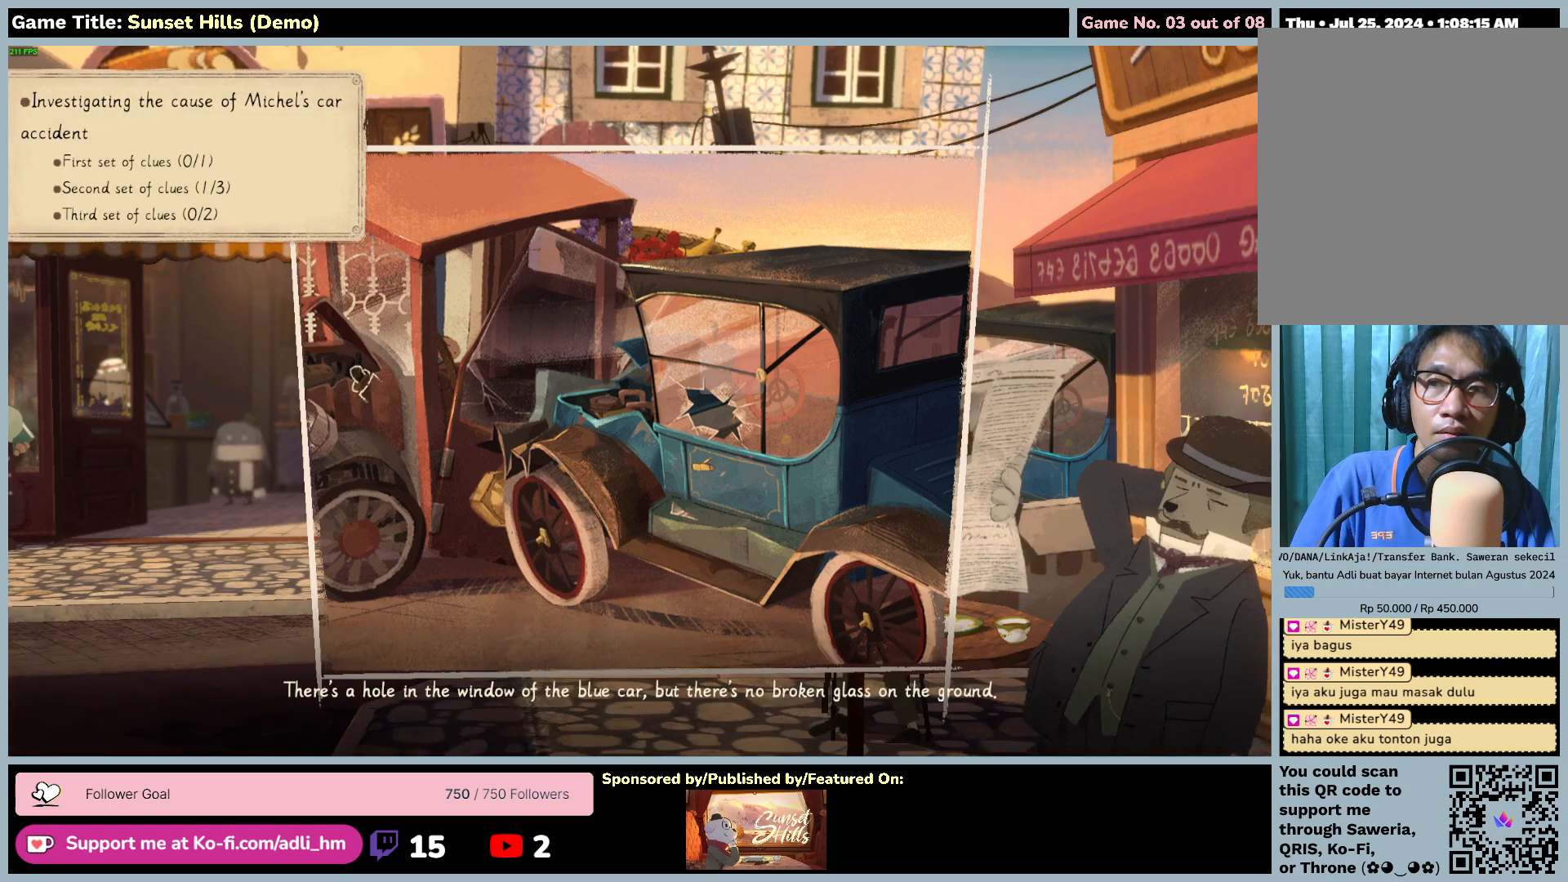
{"keys": [], "mouse": [], "events": []}
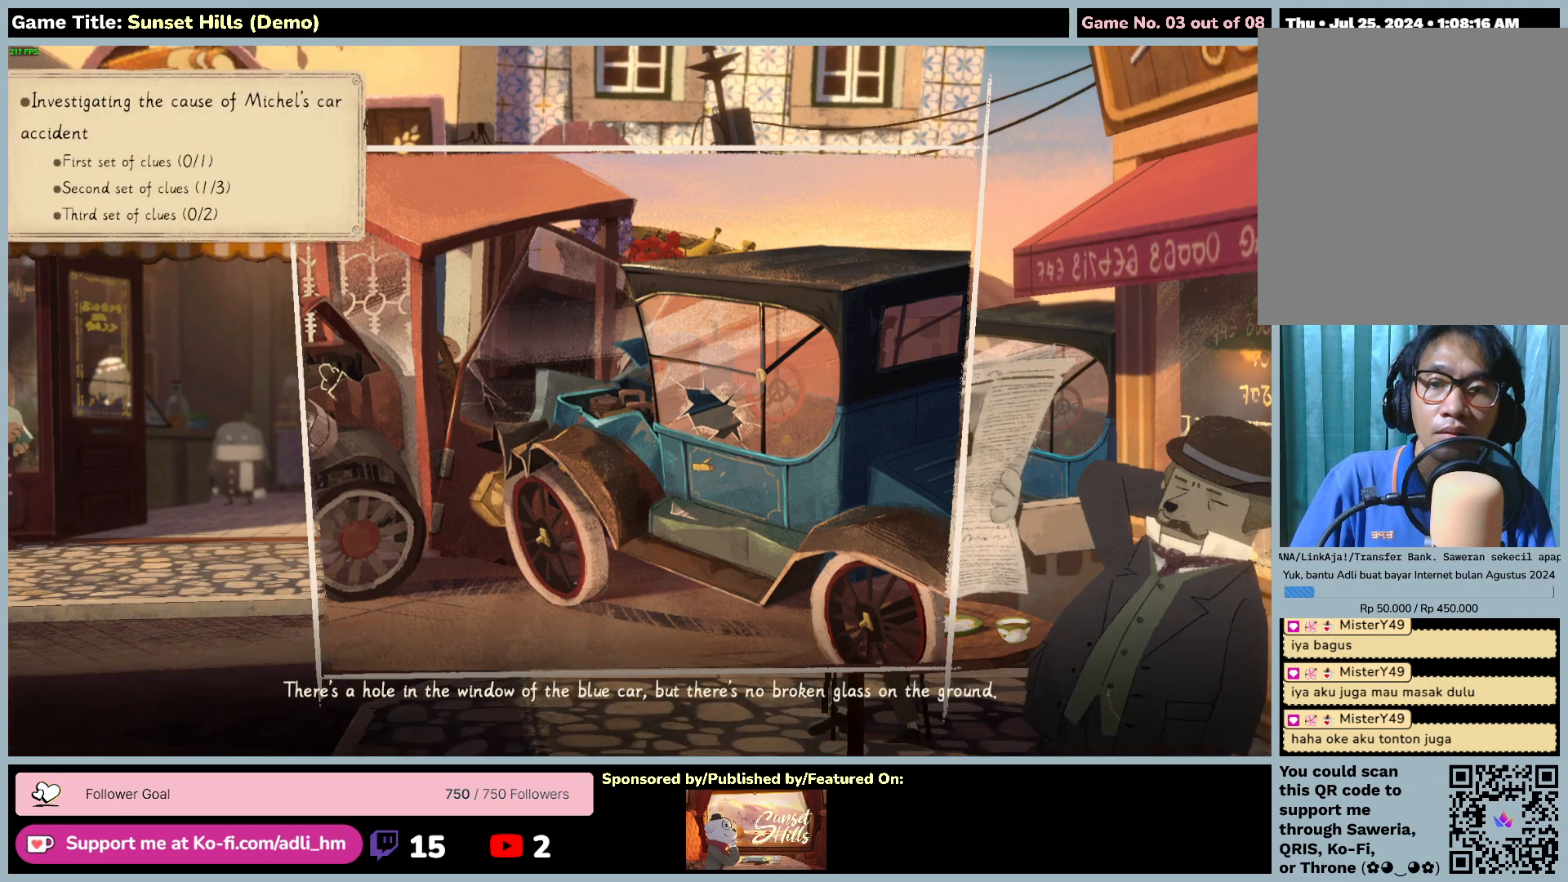
{"keys": [], "mouse": [], "events": []}
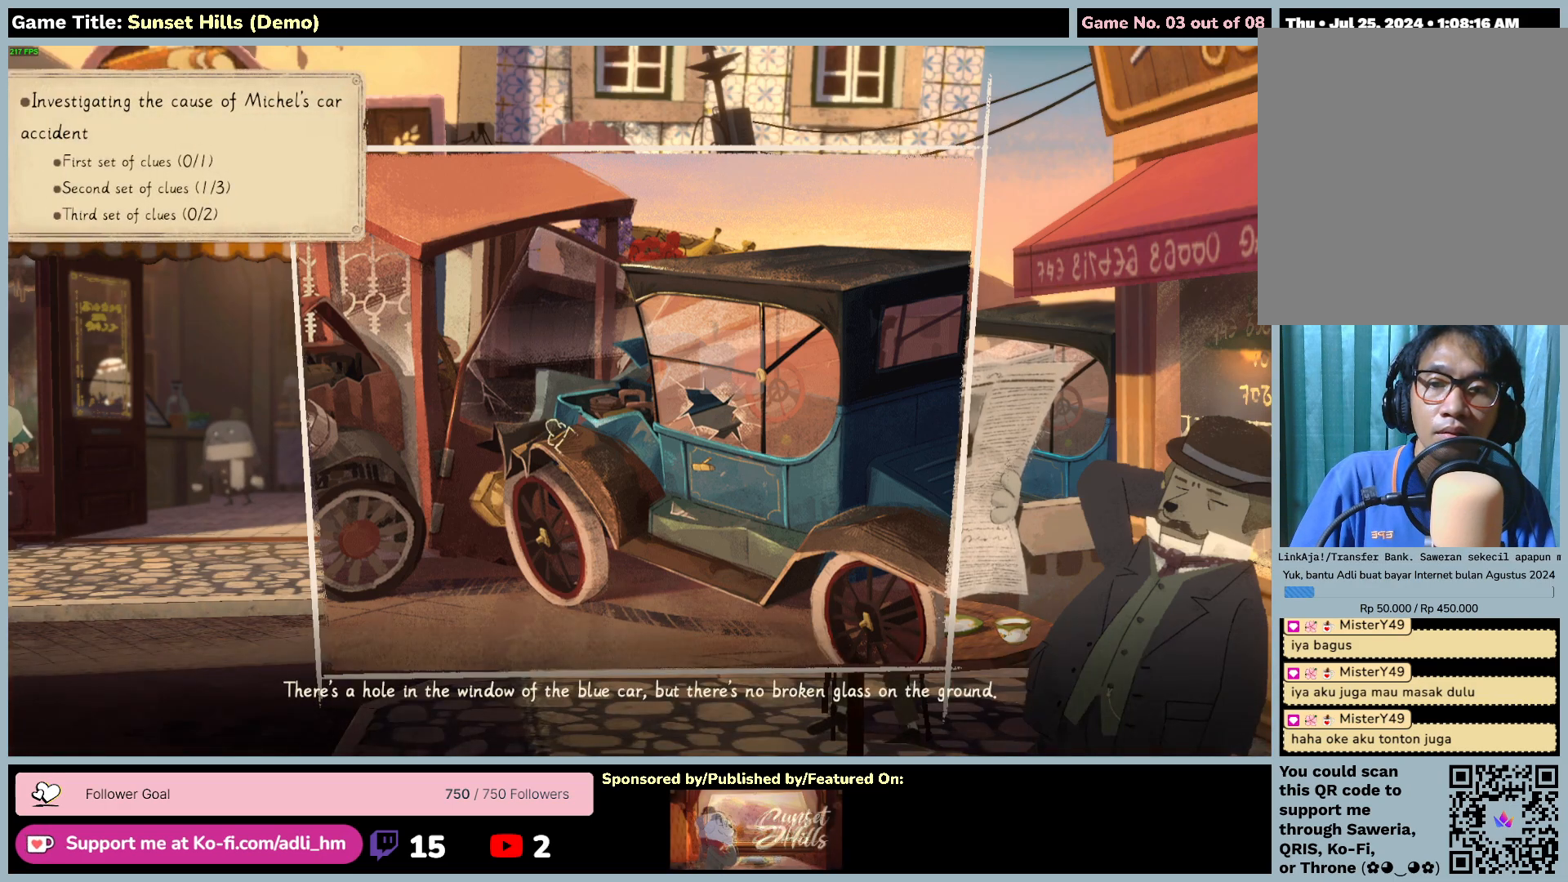
{"keys": [], "mouse": [], "events": []}
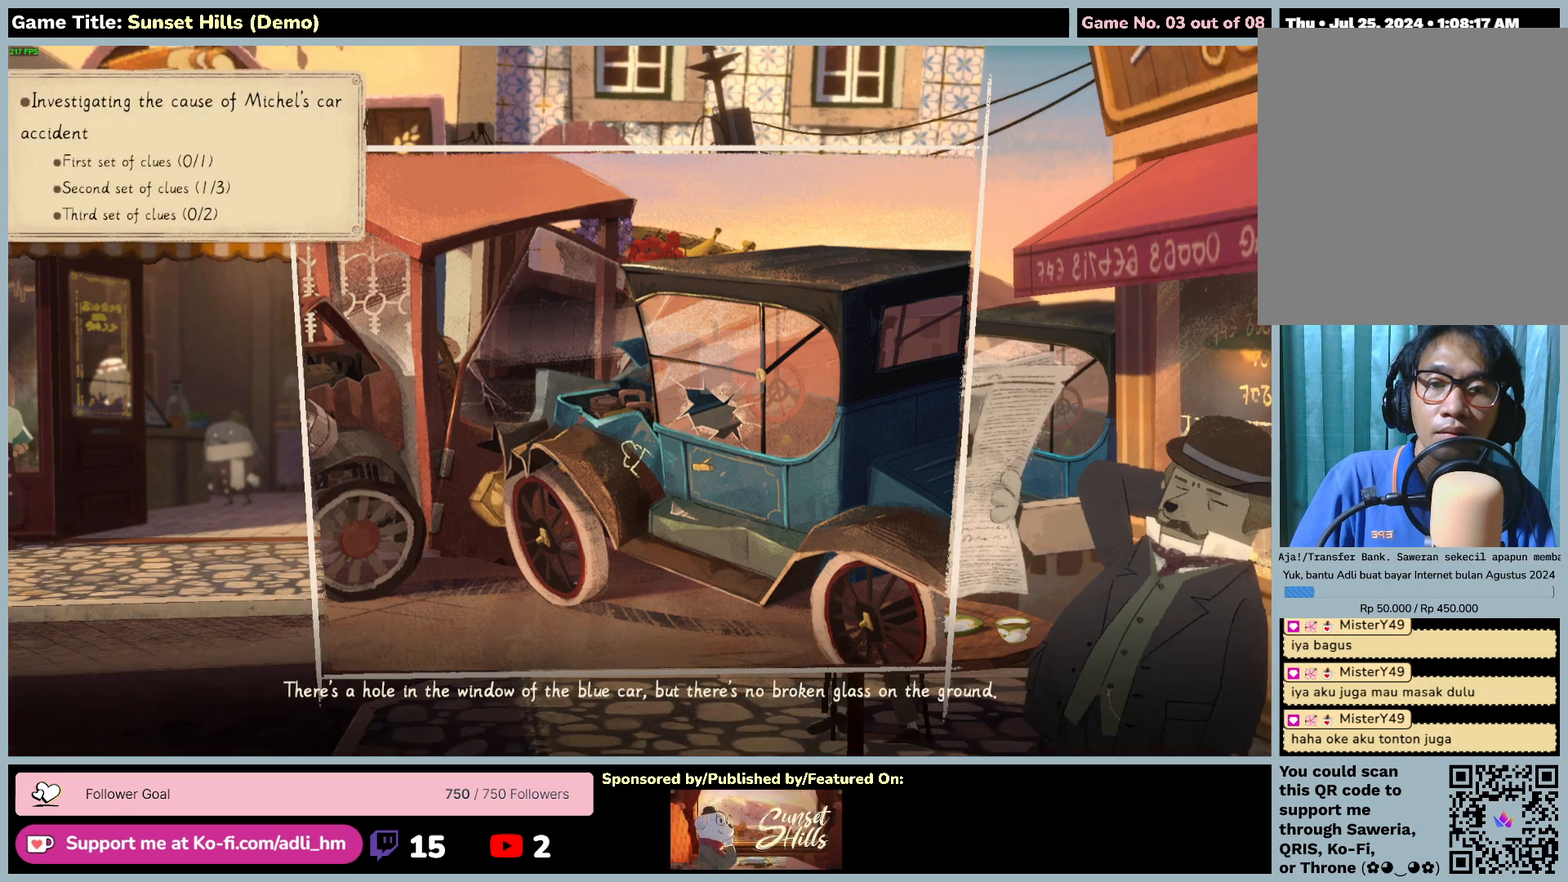
{"keys": [], "mouse": [], "events": []}
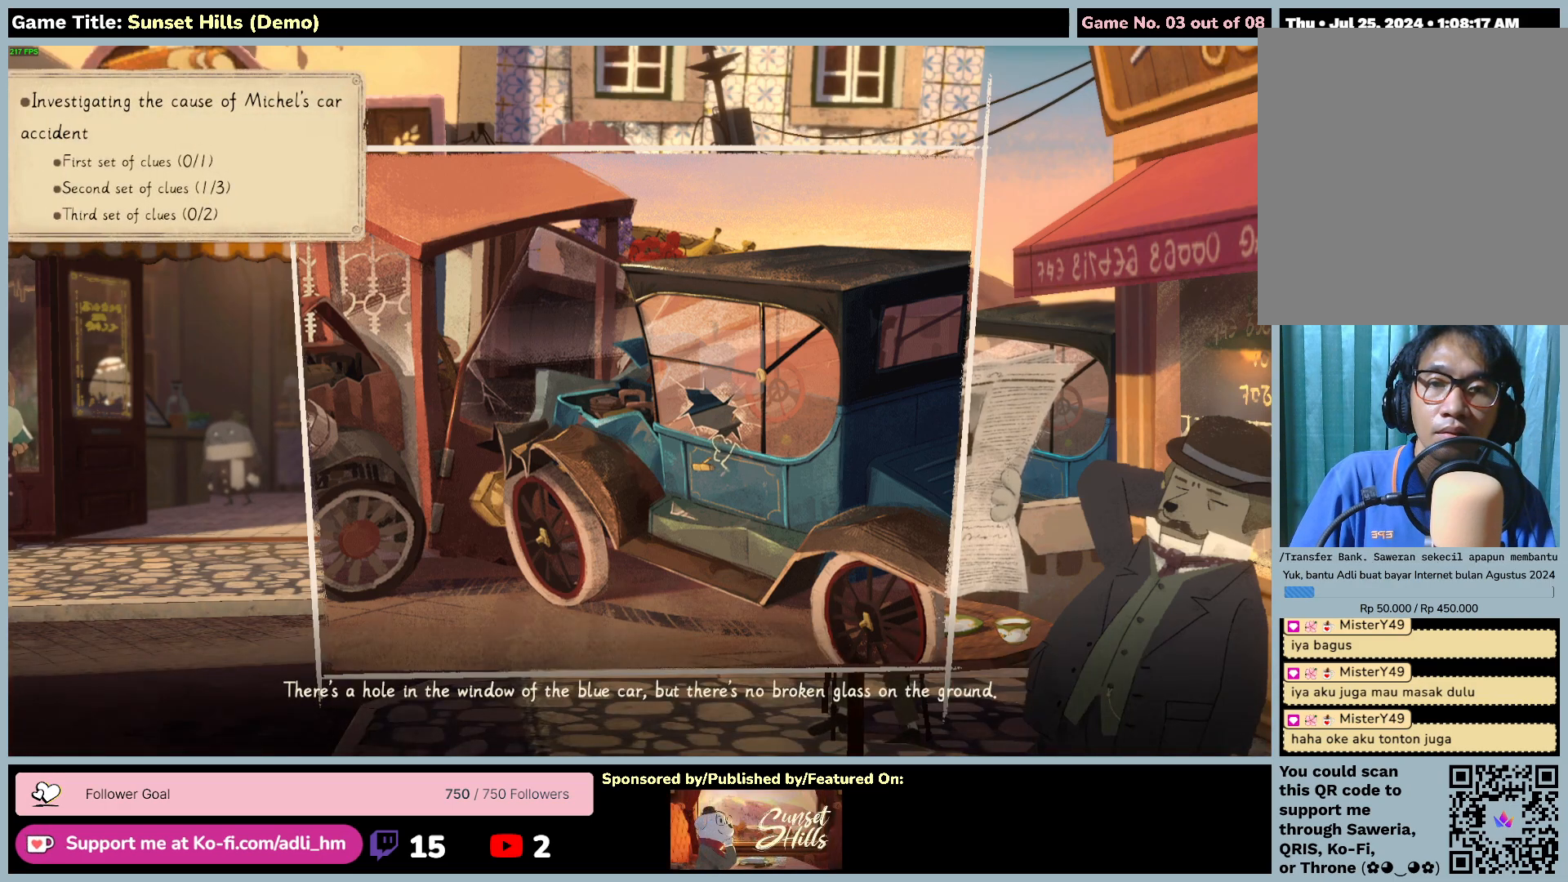
{"keys": [], "mouse": [], "events": []}
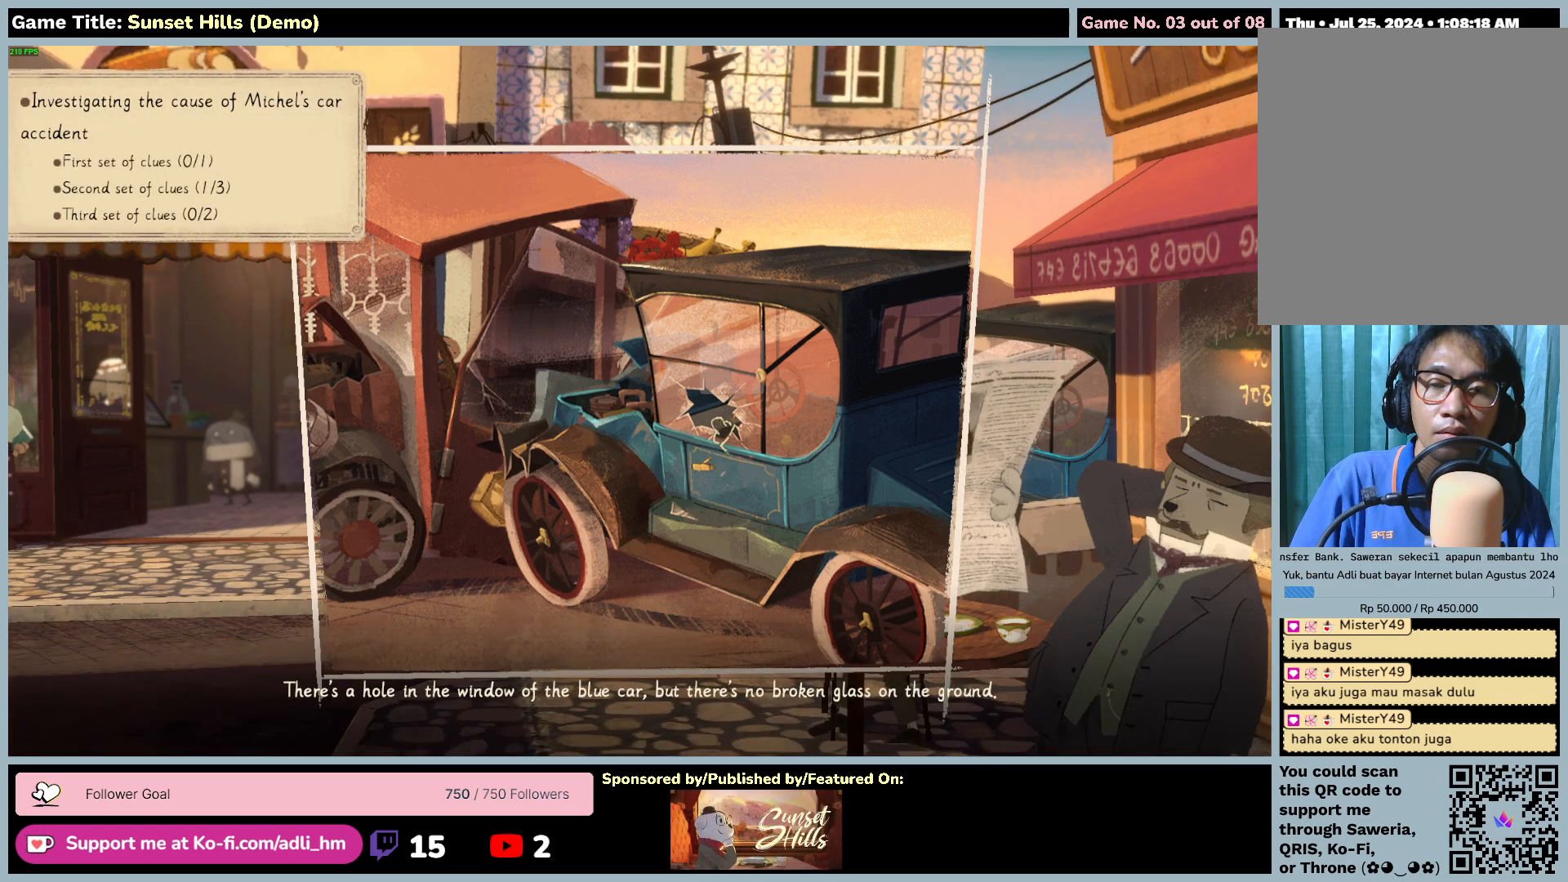
{"keys": [], "mouse": [], "events": []}
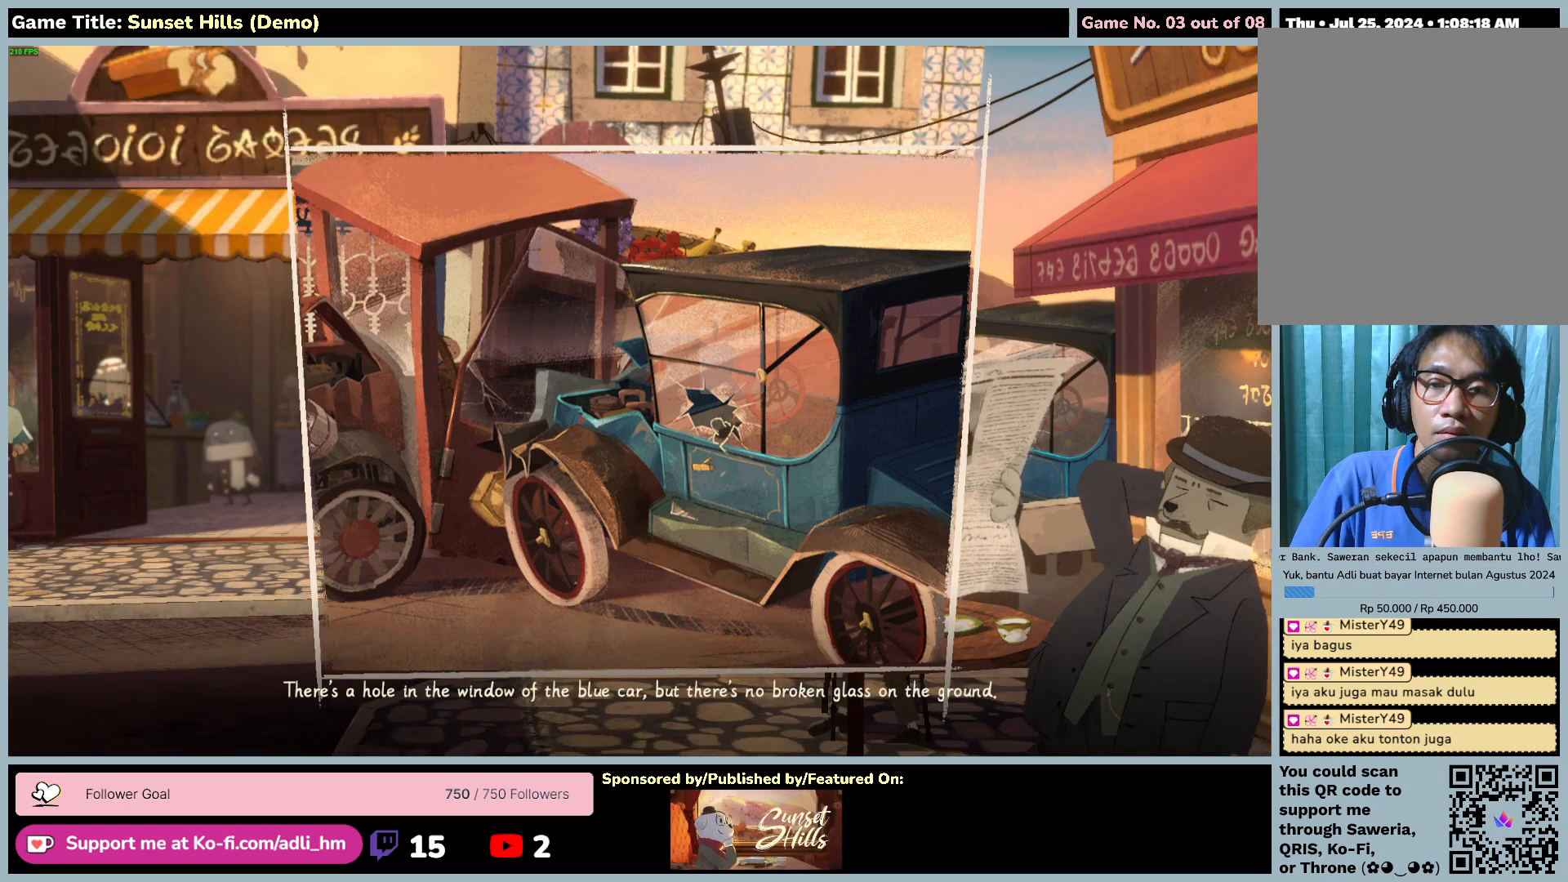
{"keys": [], "mouse": [], "events": []}
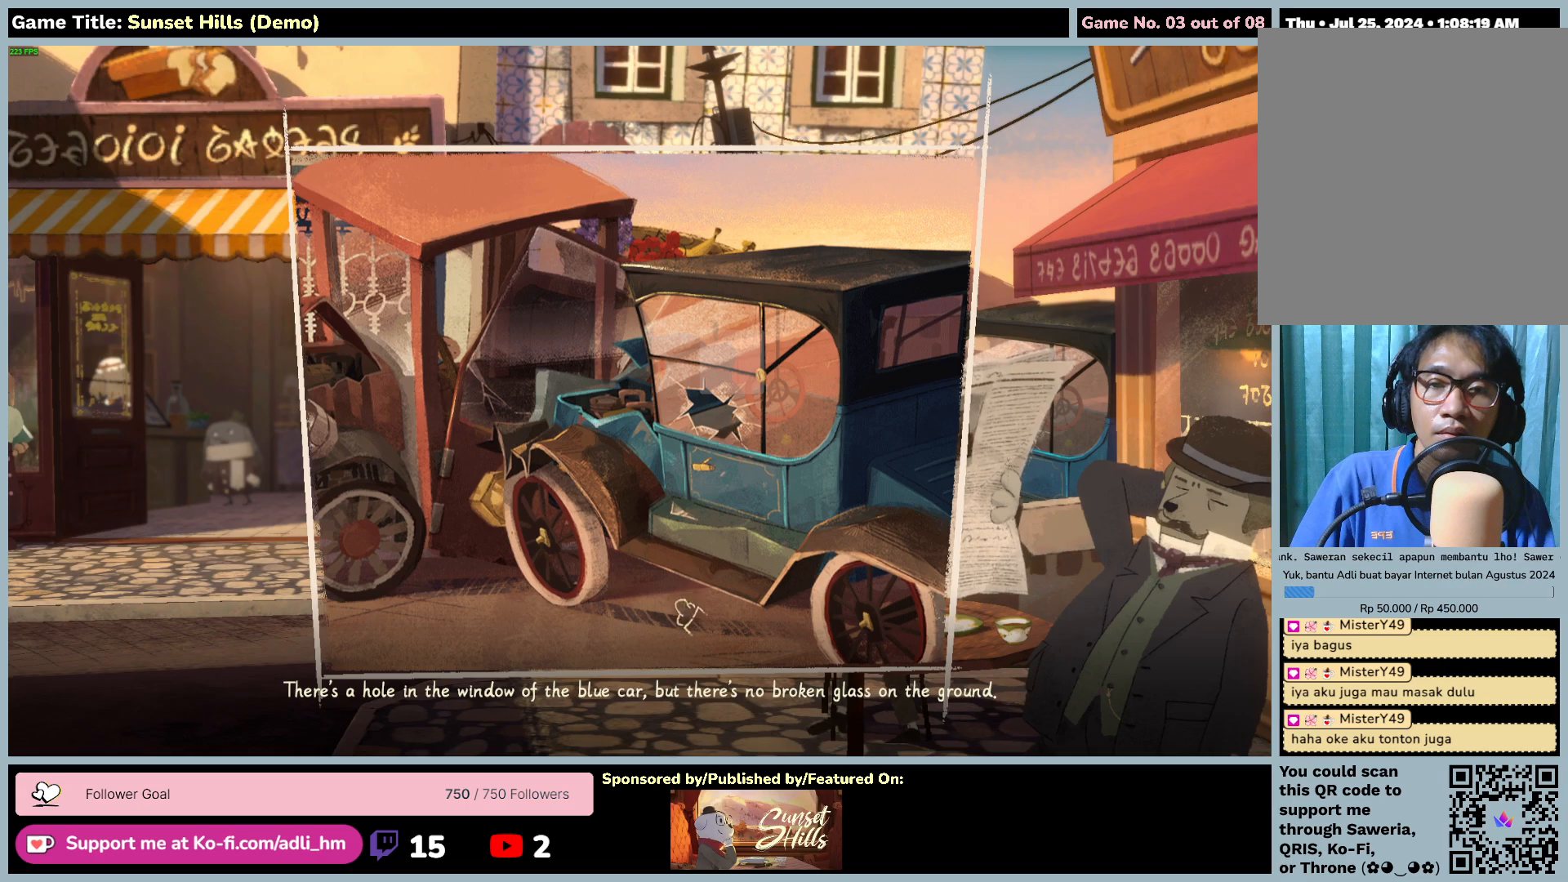
{"keys": [], "mouse": ["left"], "events": [[484, "mouse_left", "down"]]}
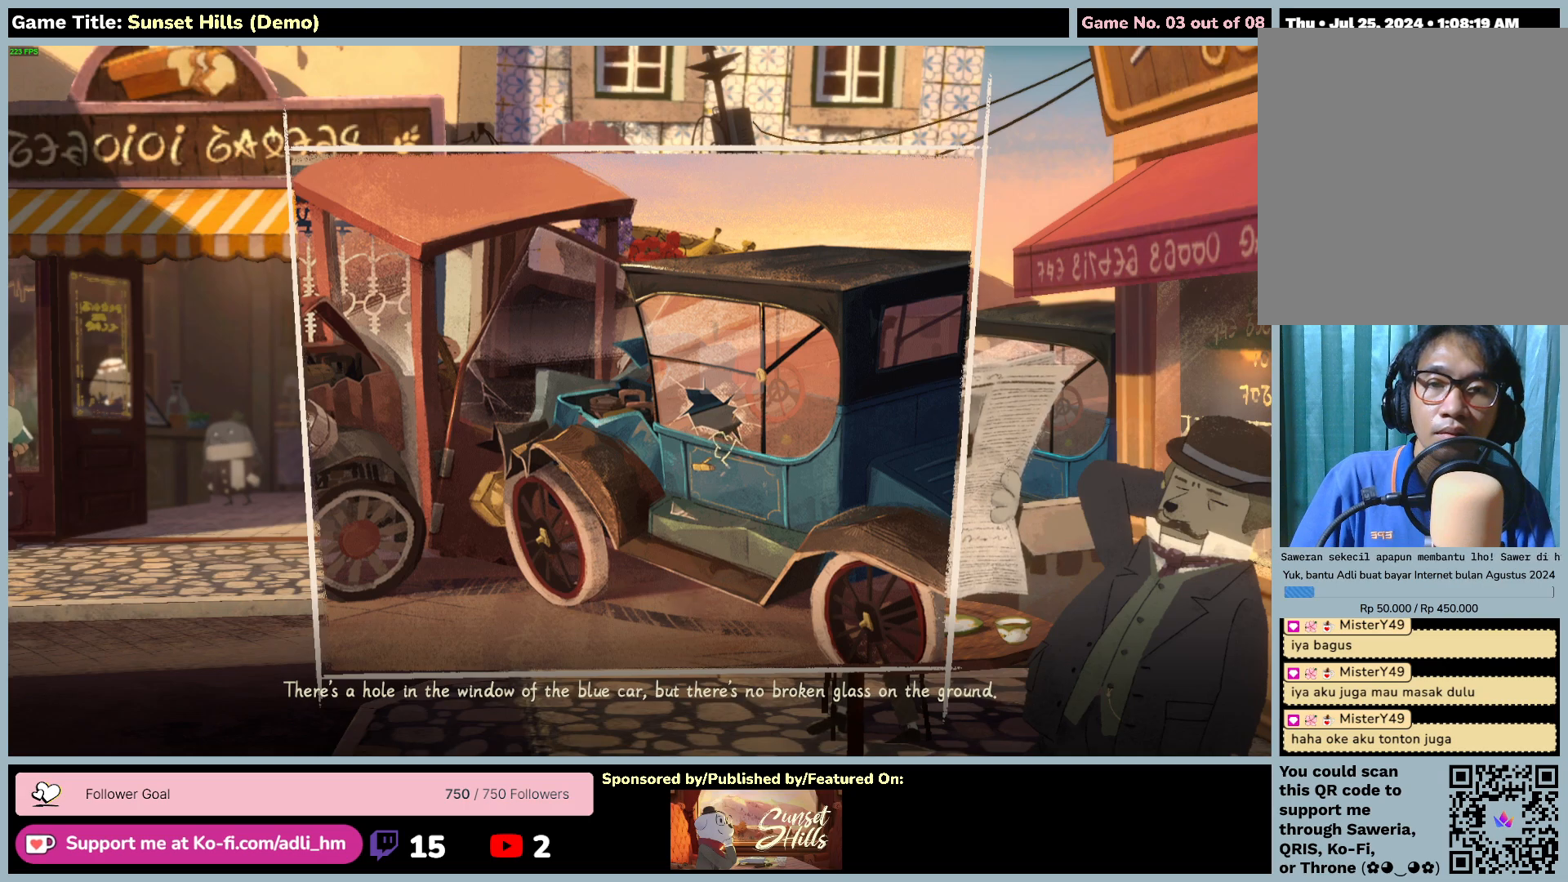
{"keys": [], "mouse": [], "events": [[284, "mouse_left", "up"]]}
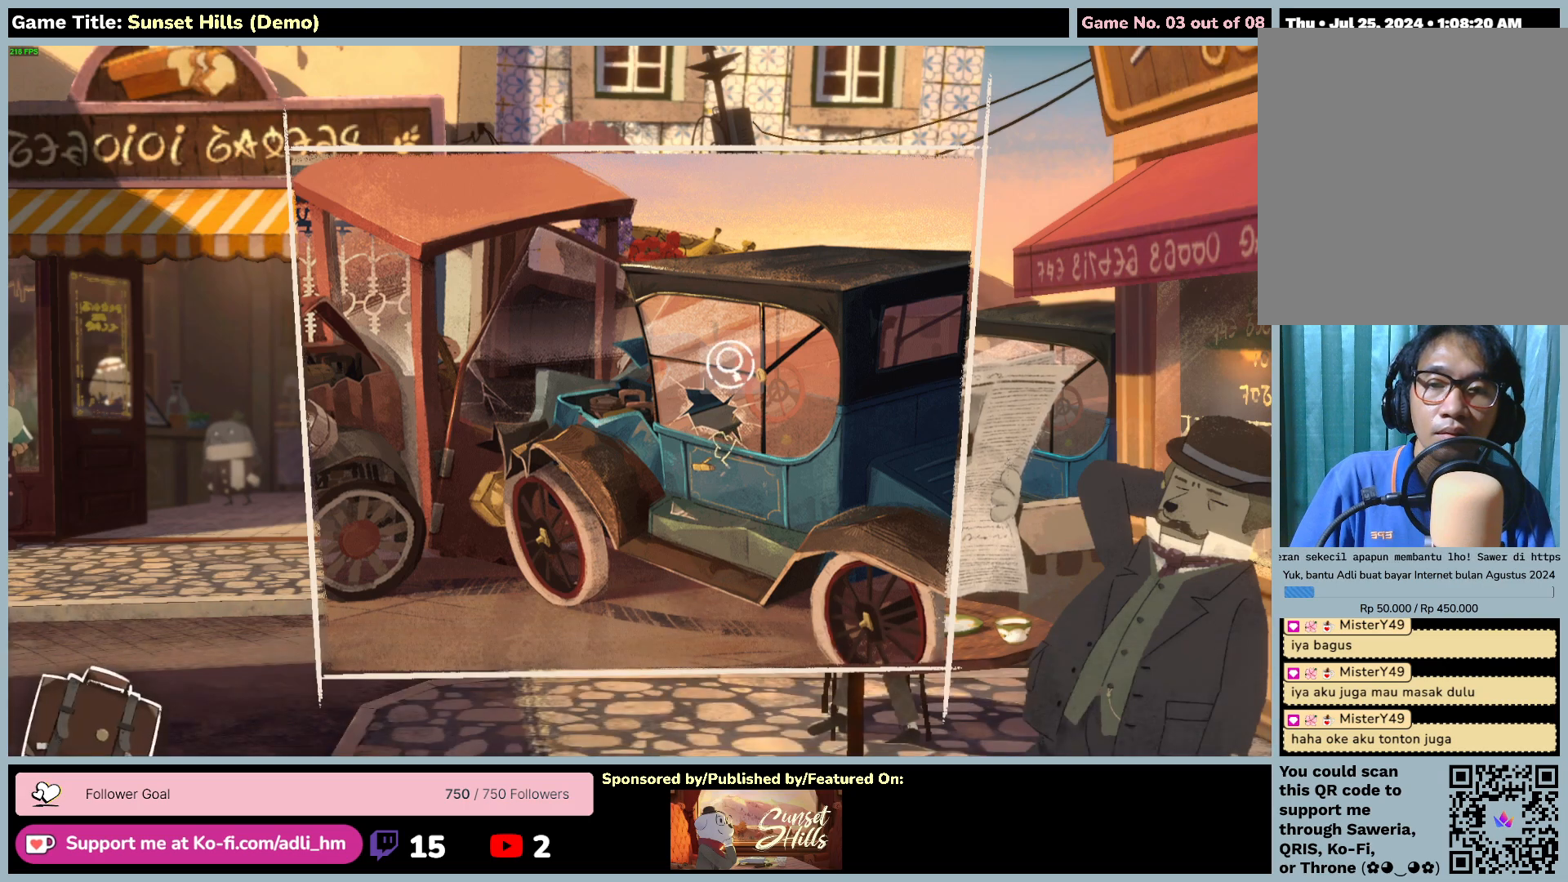
{"keys": [], "mouse": [], "events": []}
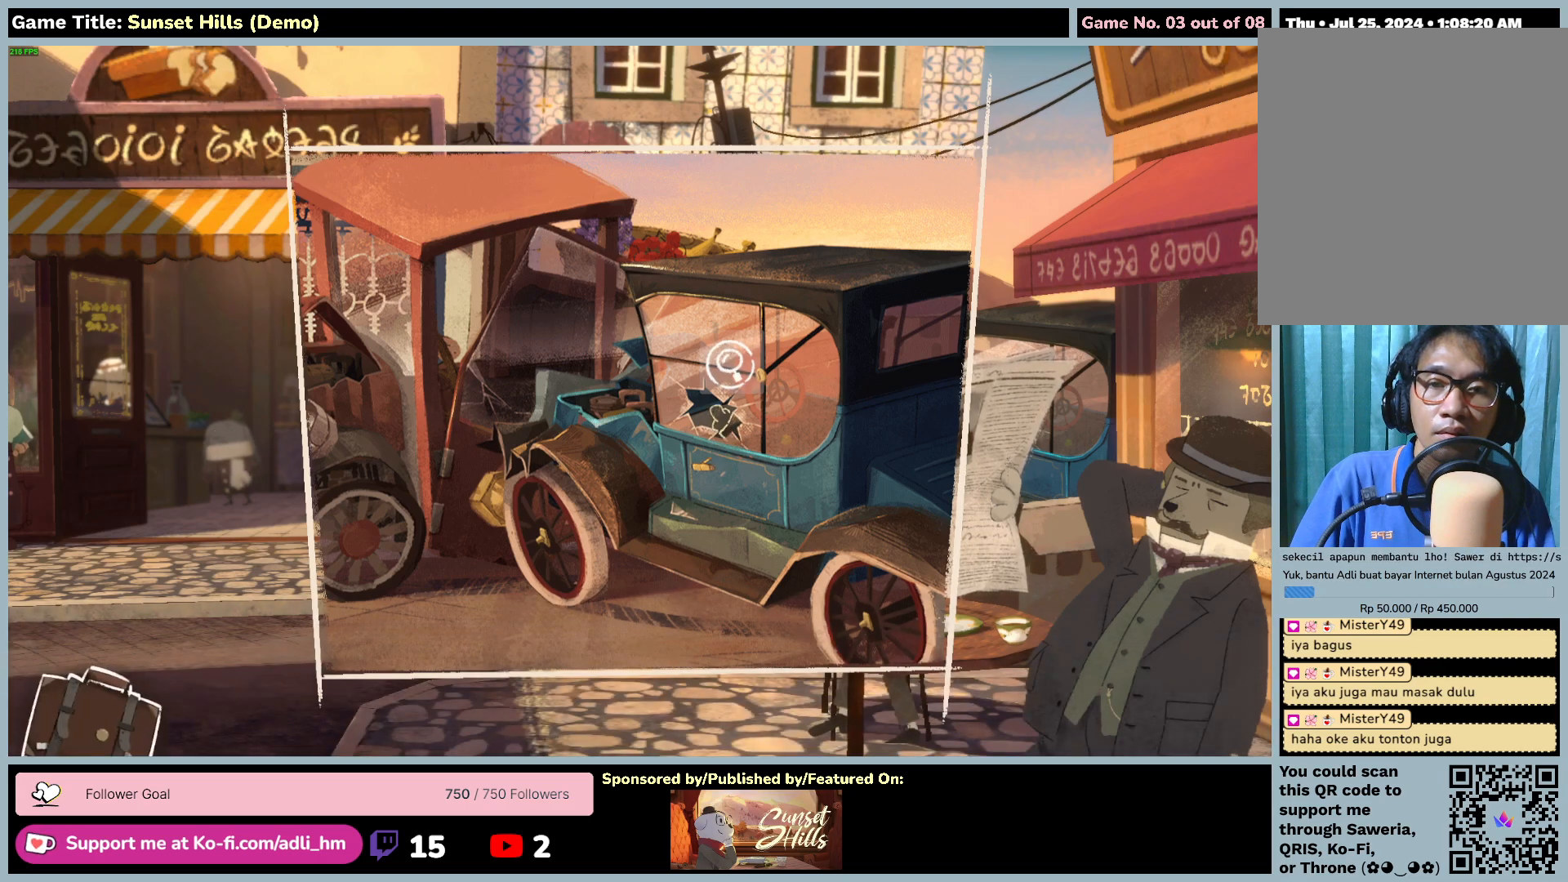
{"keys": [], "mouse": [], "events": [[100, "mouse_left", "down"], [417, "mouse_left", "up"]]}
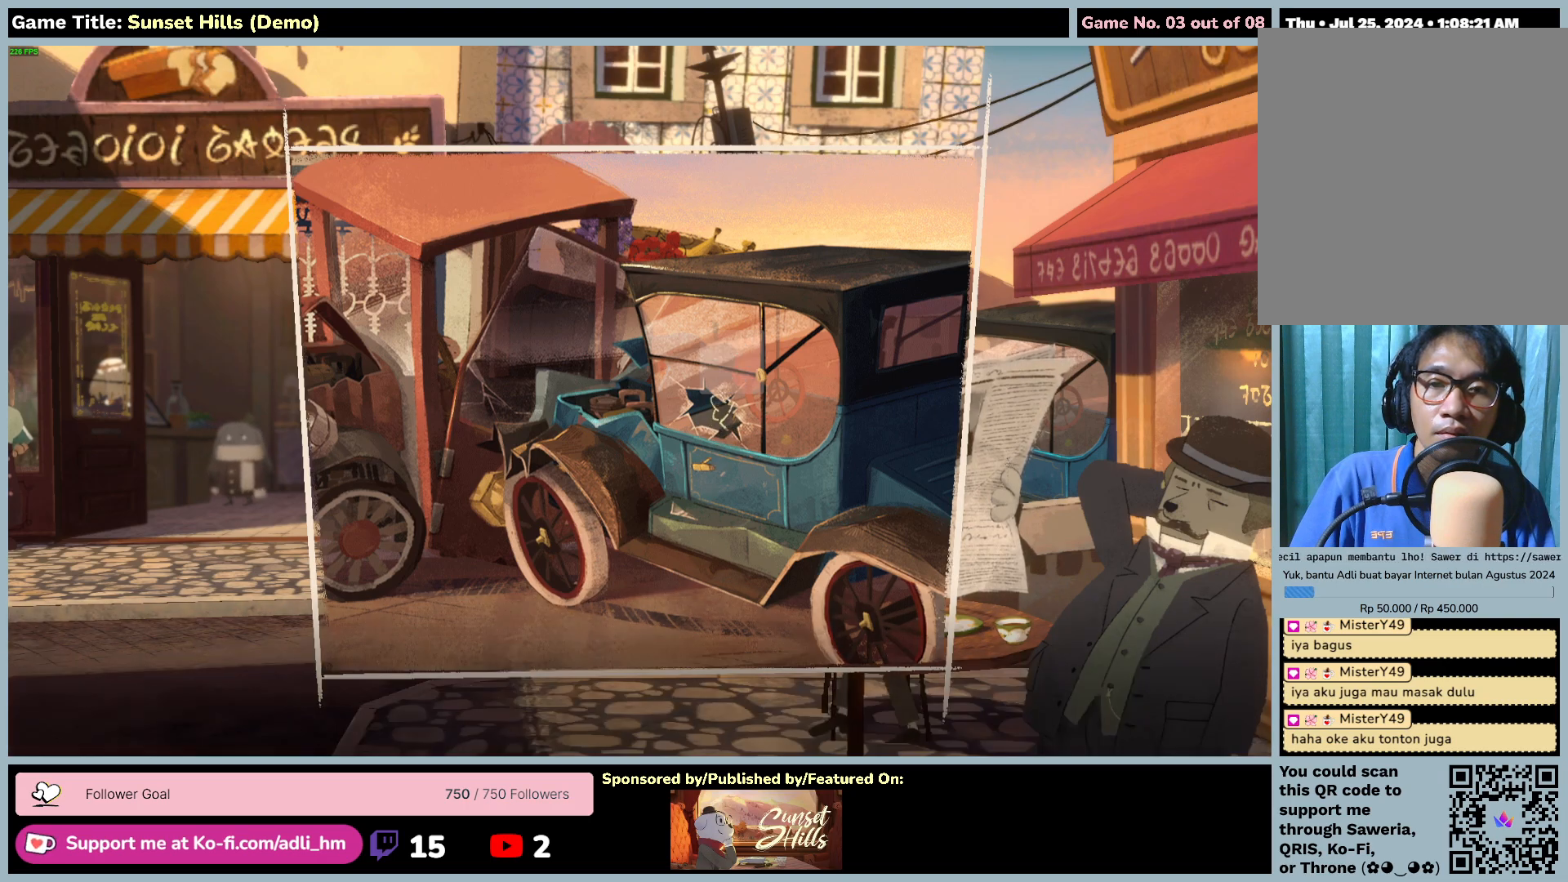
{"keys": [], "mouse": [], "events": []}
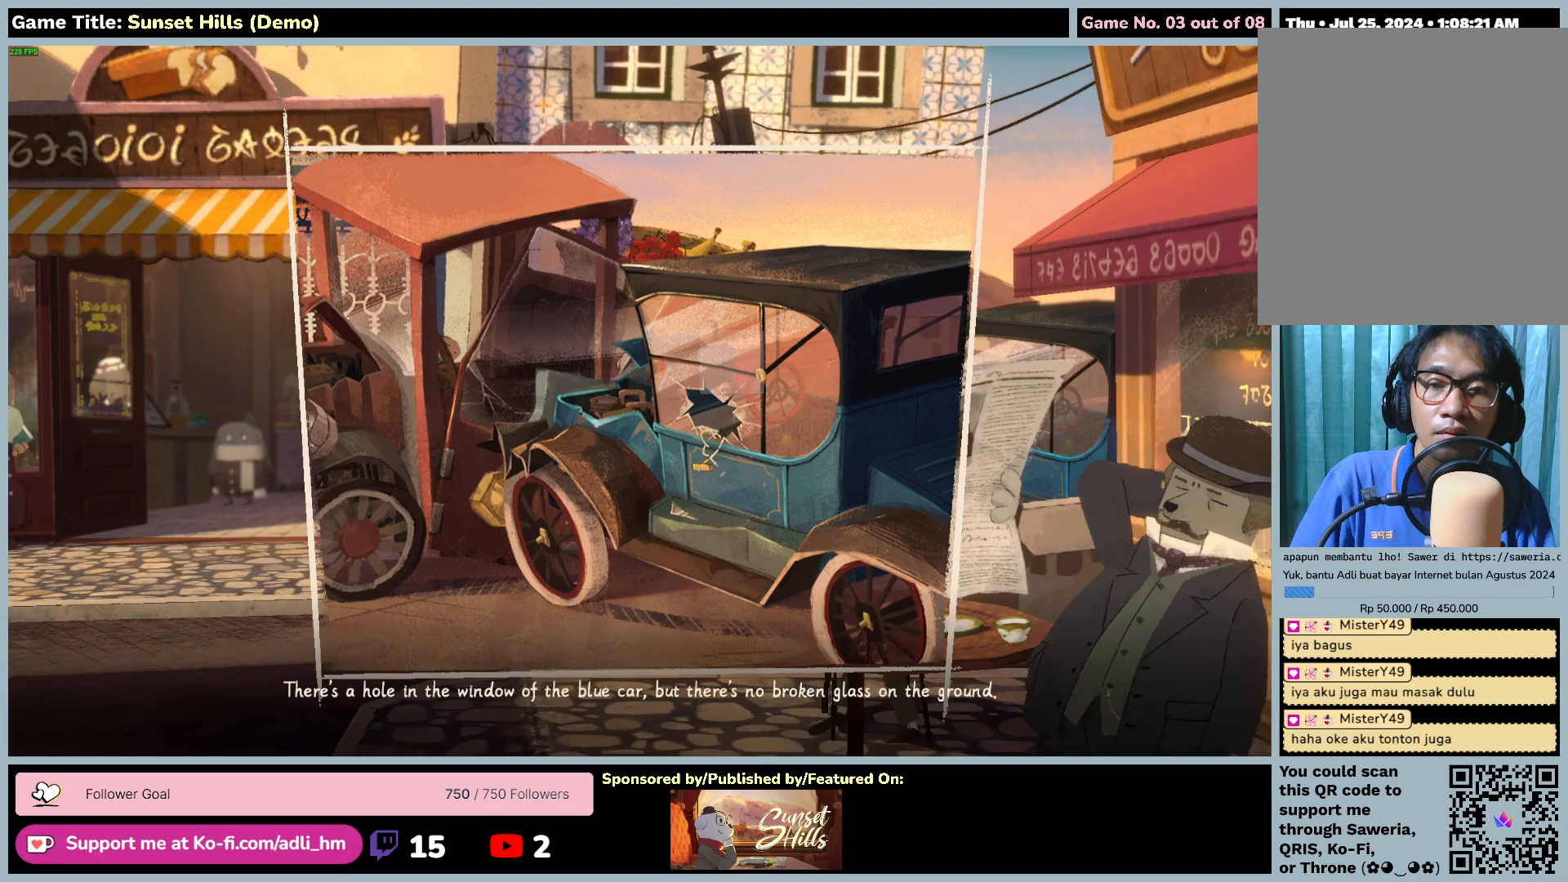
{"keys": [], "mouse": [], "events": [[67, "mouse_left", "down"], [384, "mouse_left", "up"]]}
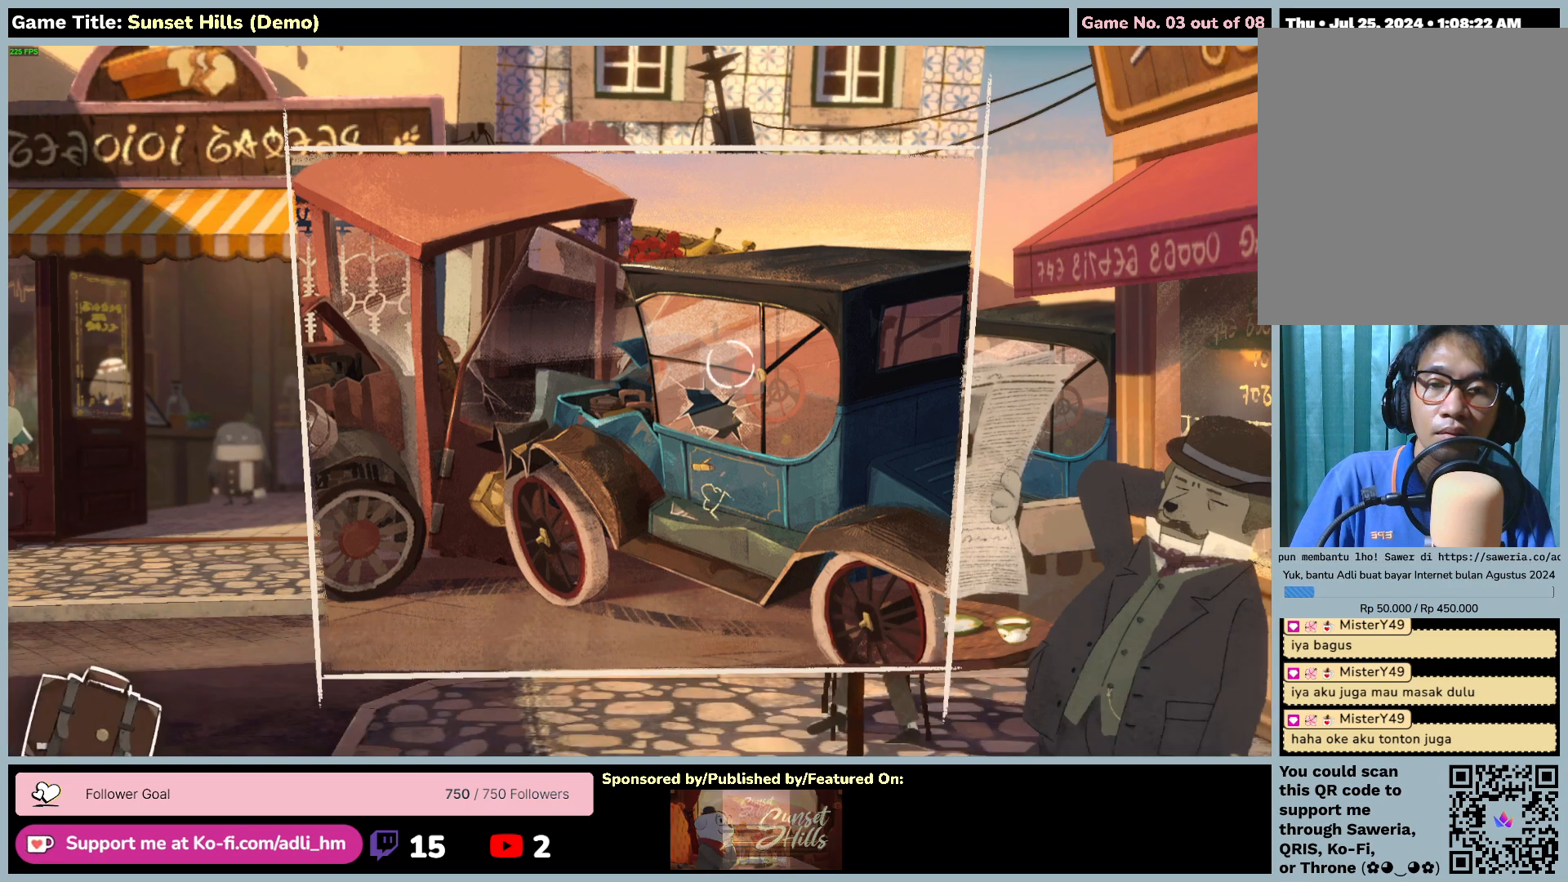
{"keys": [], "mouse": ["left"], "events": [[284, "mouse_left", "down"]]}
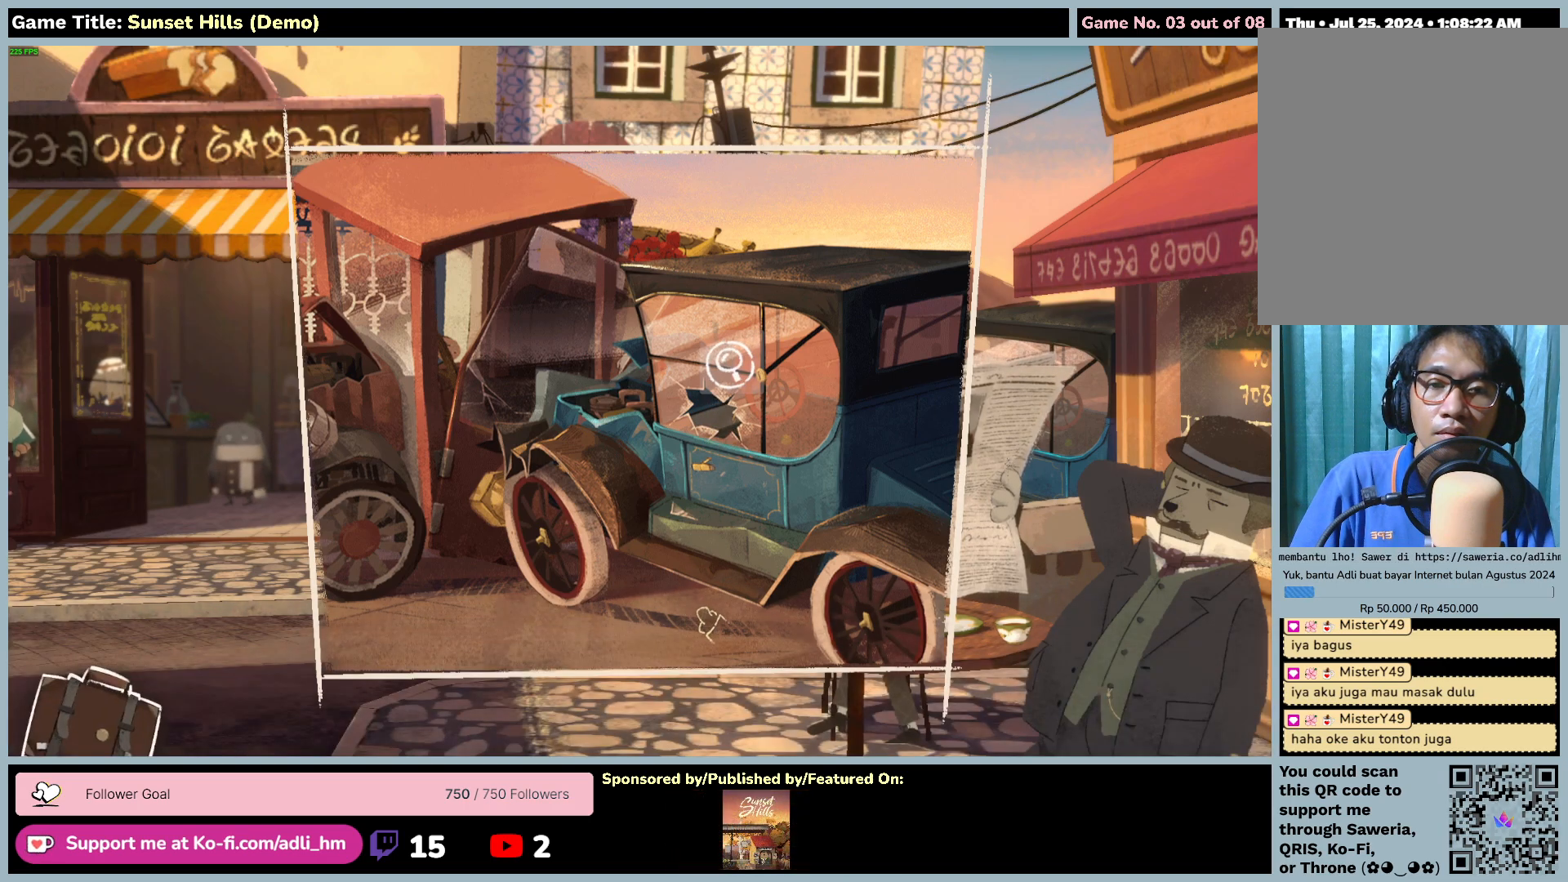
{"keys": [], "mouse": ["left"], "events": [[150, "mouse_left", "up"], [217, "mouse_left", "down"]]}
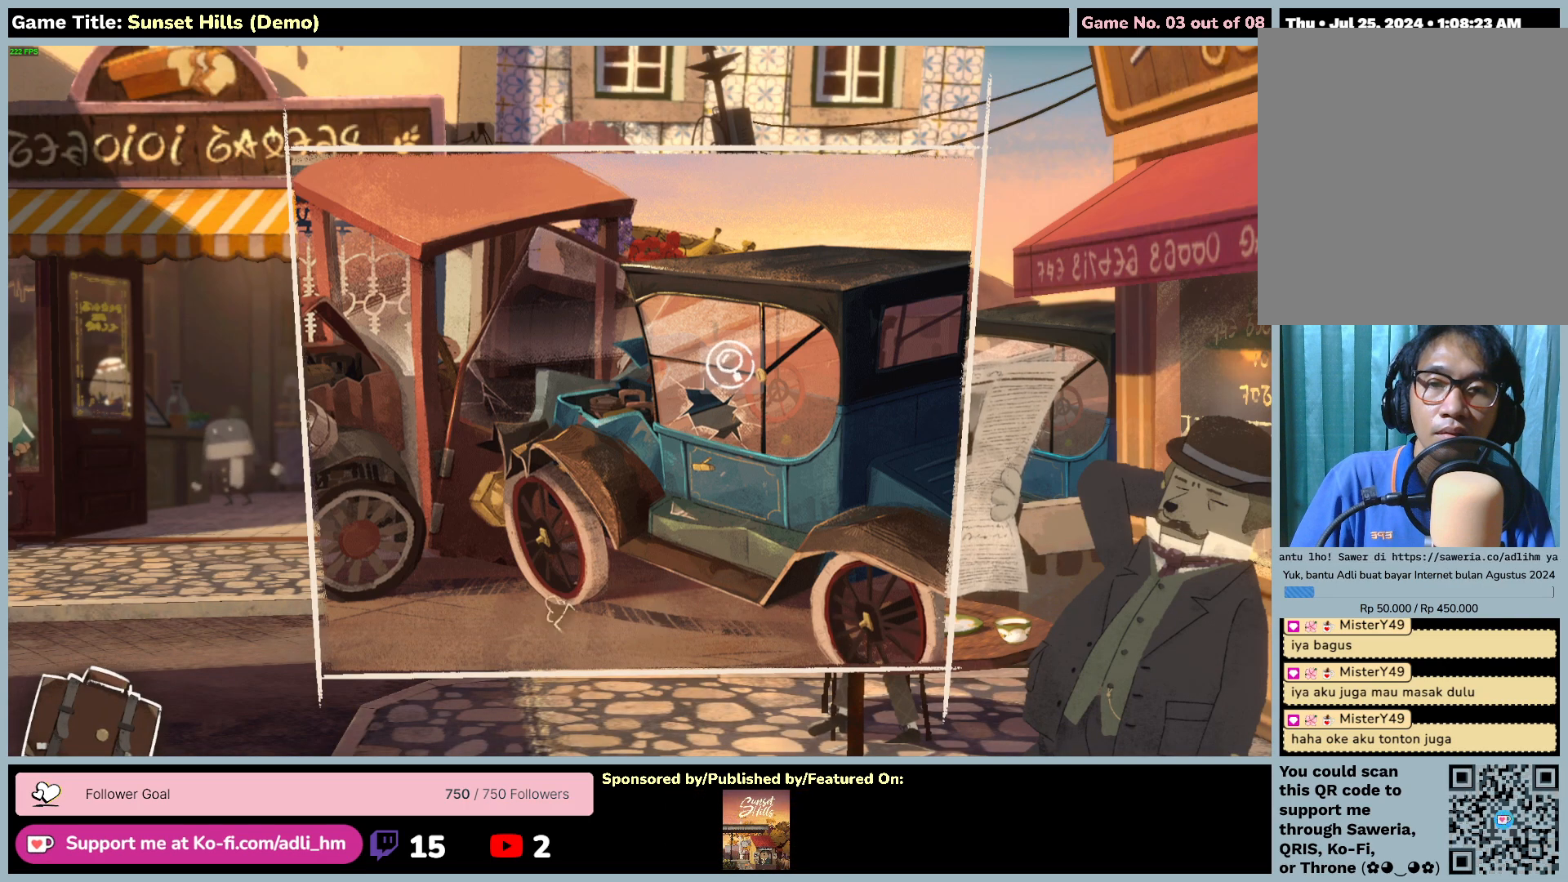
{"keys": [], "mouse": ["left"], "events": [[50, "mouse_left", "up"], [100, "mouse_left", "down"], [384, "mouse_left", "up"], [450, "mouse_left", "down"]]}
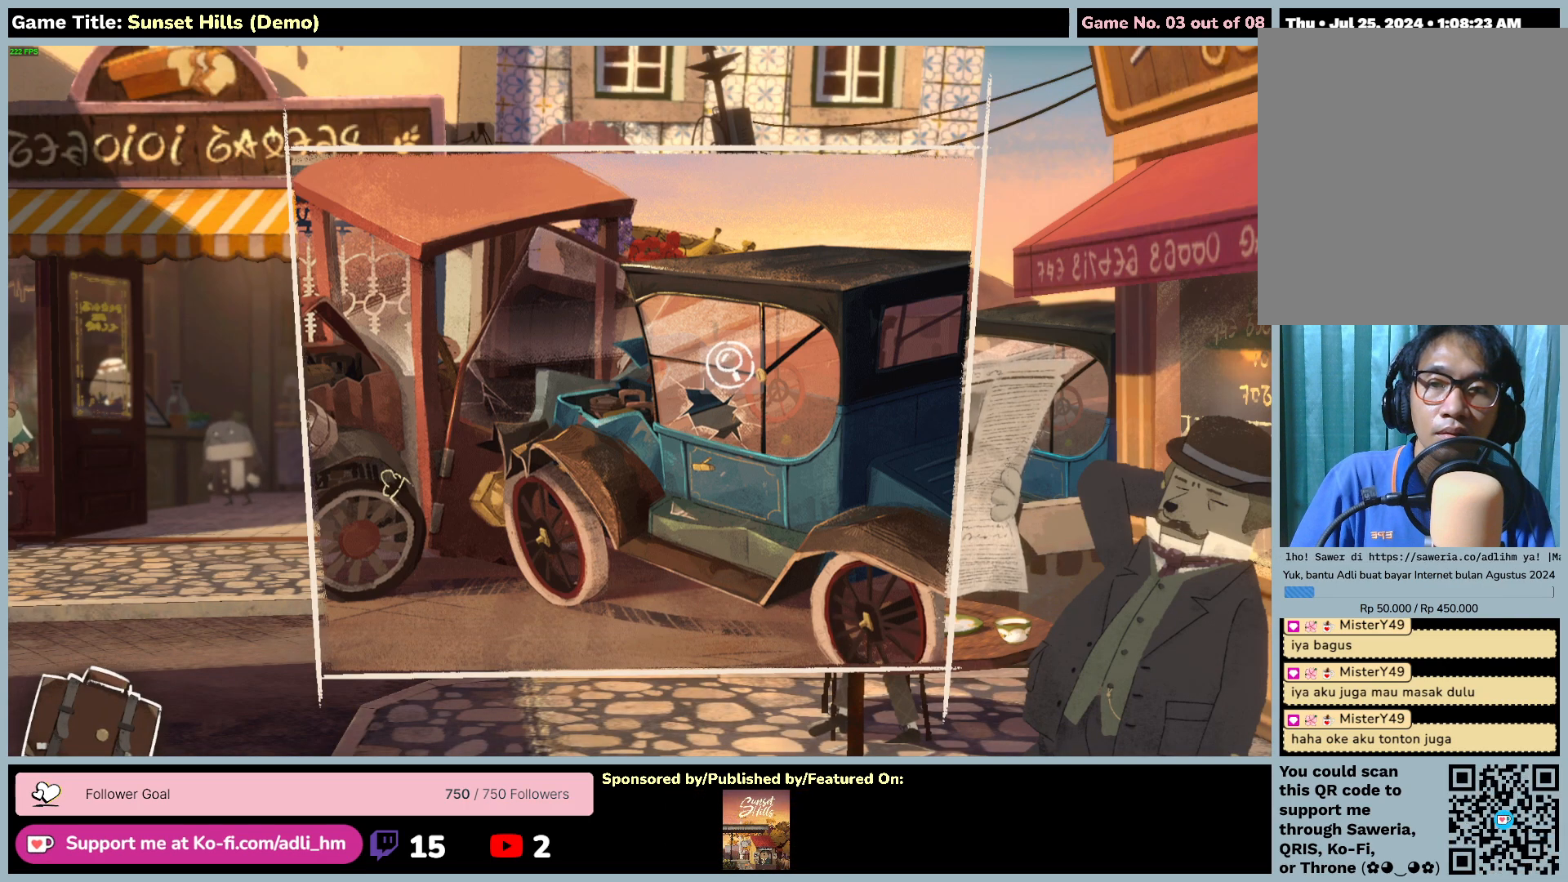
{"keys": [], "mouse": ["left"], "events": []}
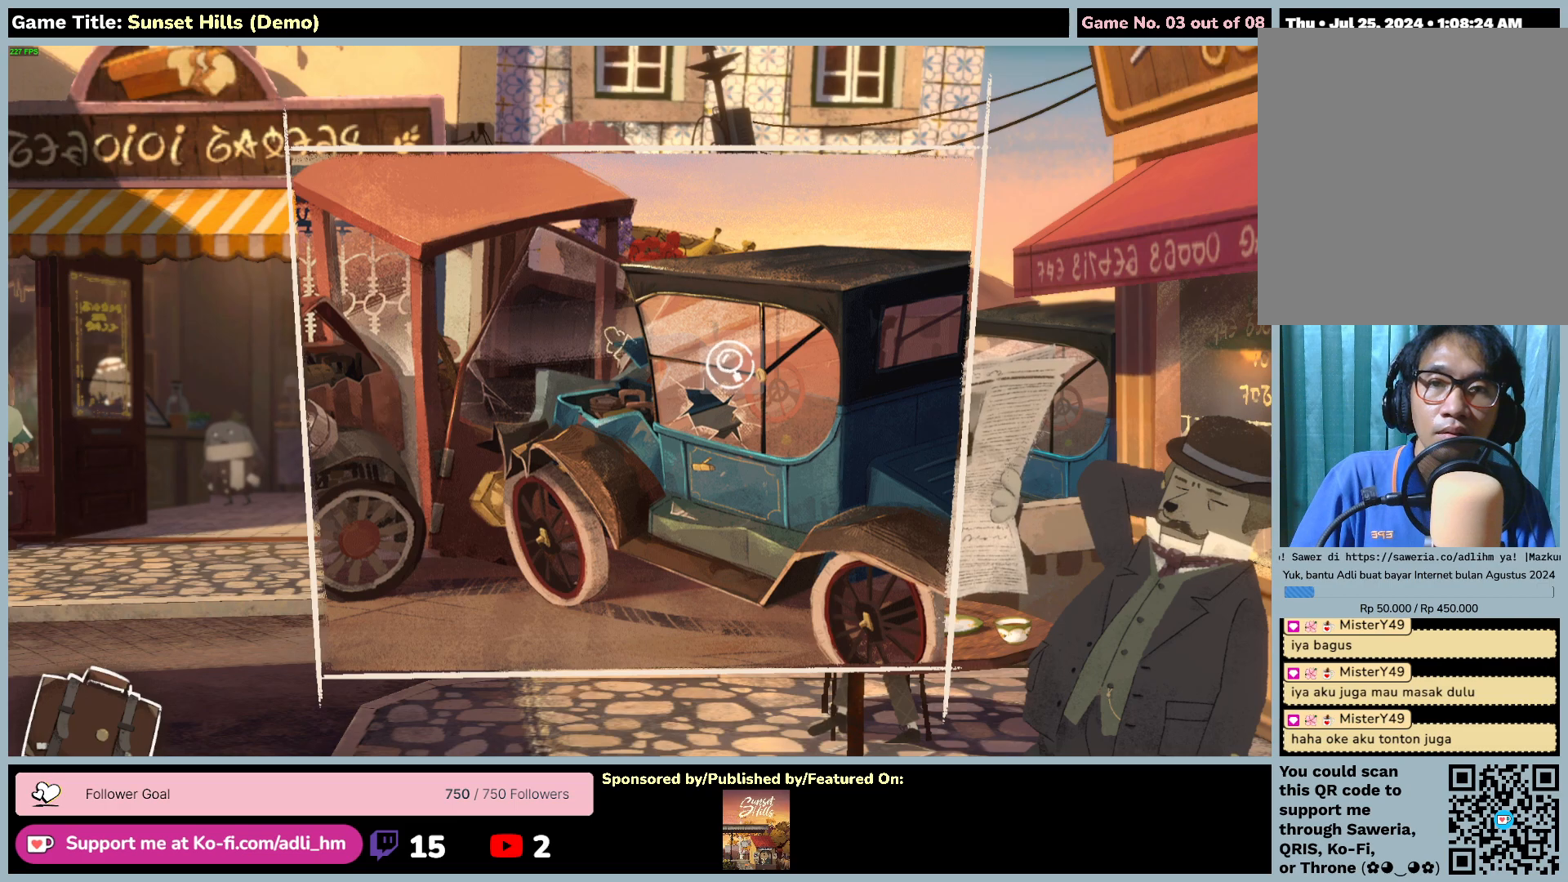
{"keys": [], "mouse": [], "events": [[184, "mouse_left", "up"]]}
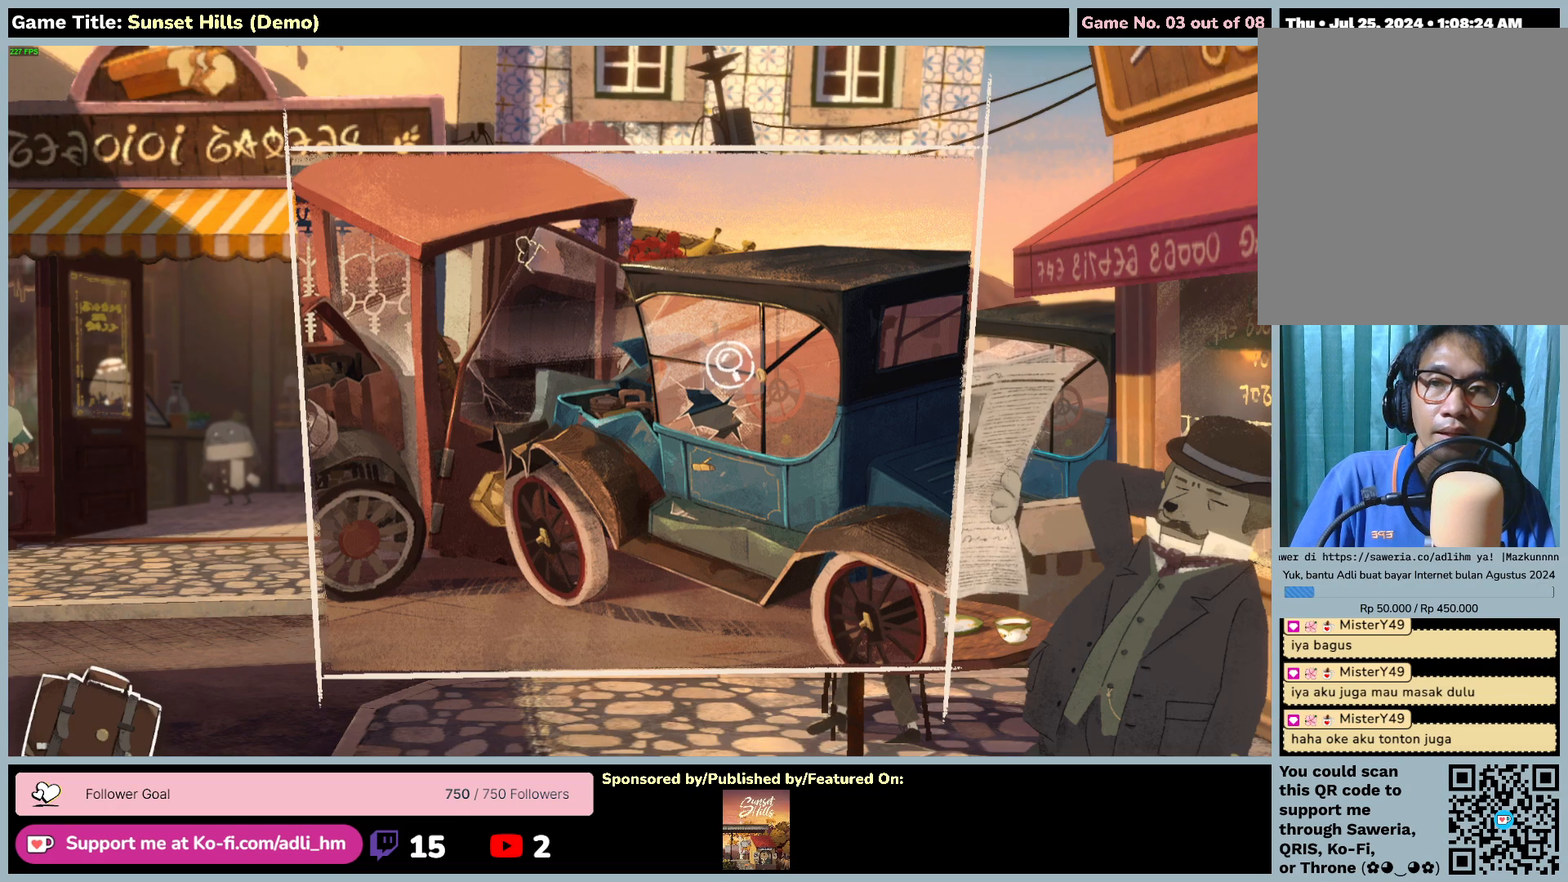
{"keys": [], "mouse": ["right"], "events": [[67, "mouse_right", "down"]]}
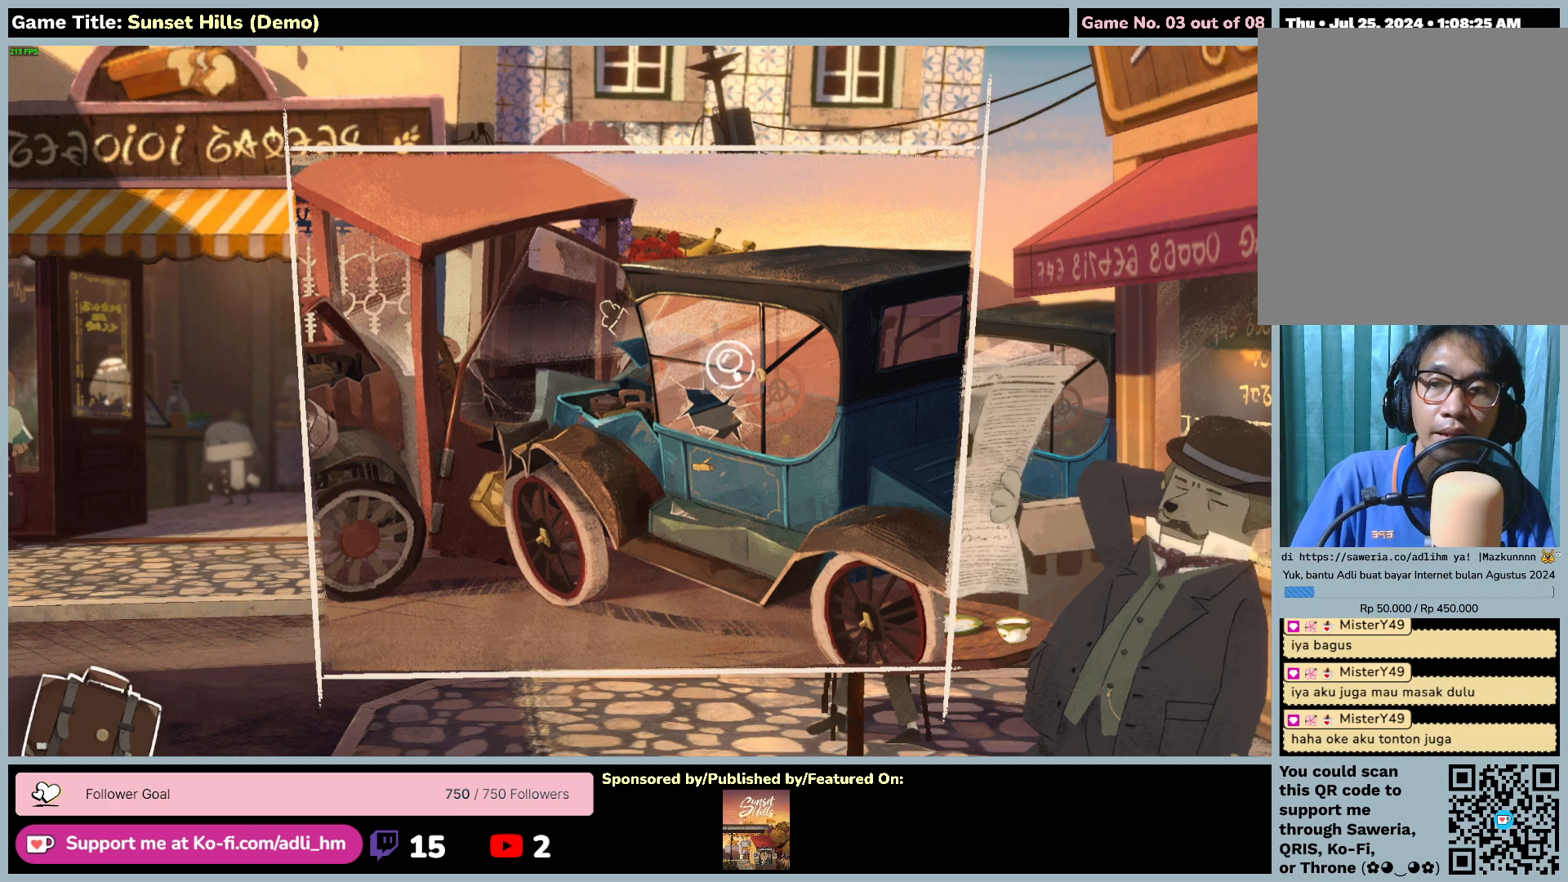
{"keys": [], "mouse": [], "events": [[250, "mouse_right", "up"]]}